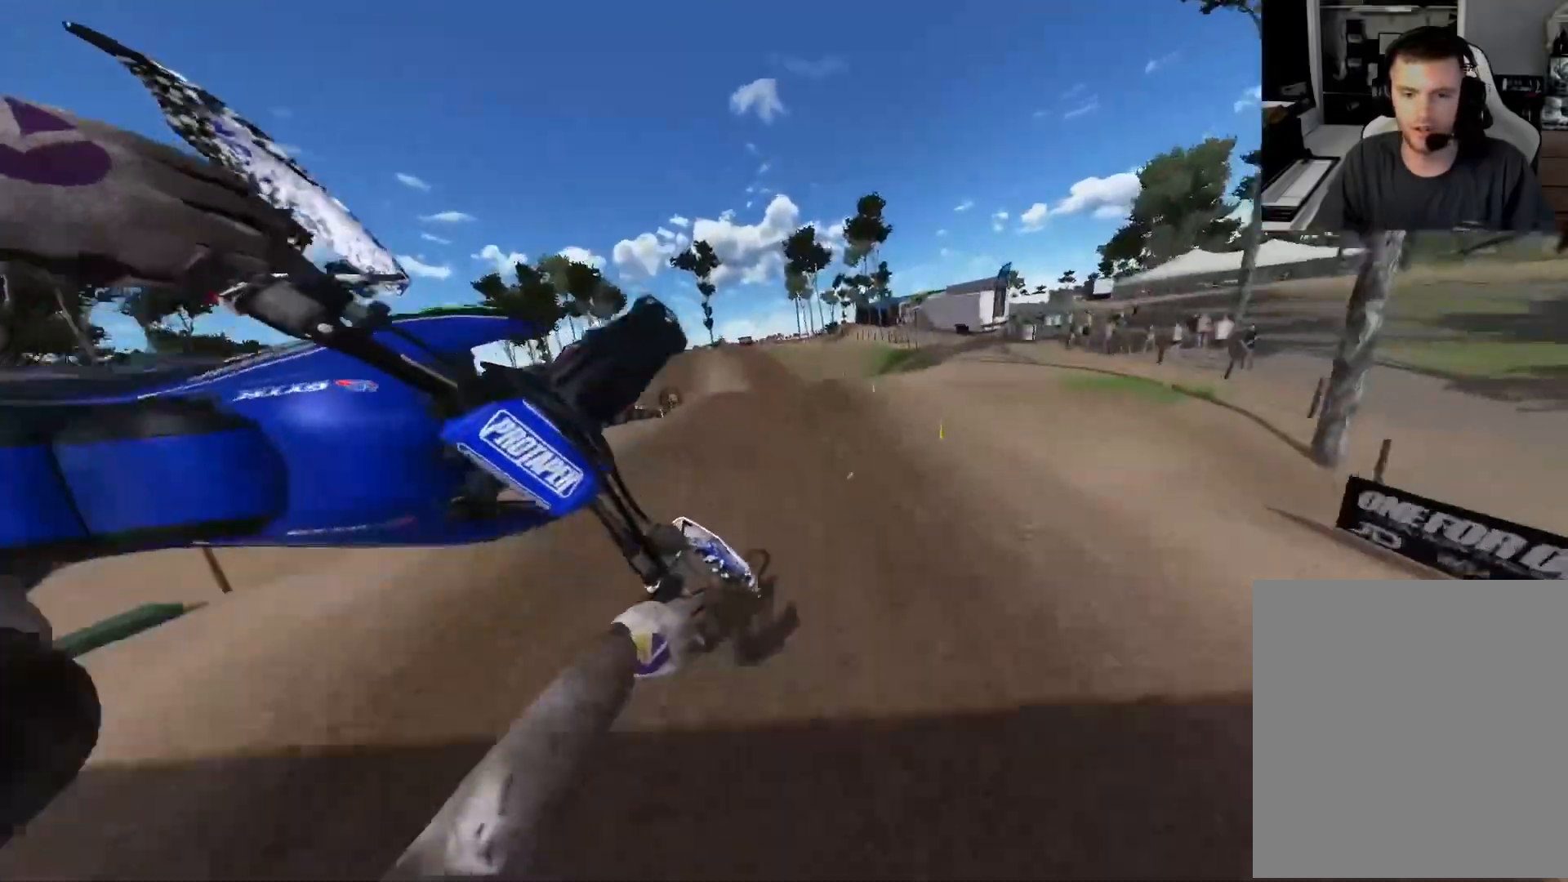
Gameplay with a controller (Xbox layout); each line is a JSON object with the inputs held at the frame after it. "events" lists button and stick changes between this image and that frame as [ms after this image, input, new state], when the widget could be followed in between.
{"buttons": ["R2"], "left_stick": "up", "right_stick": "up-left", "events": [[33, "right_stick", "up-left"], [67, "left_stick", "up-right"], [400, "left_stick", "up"]]}
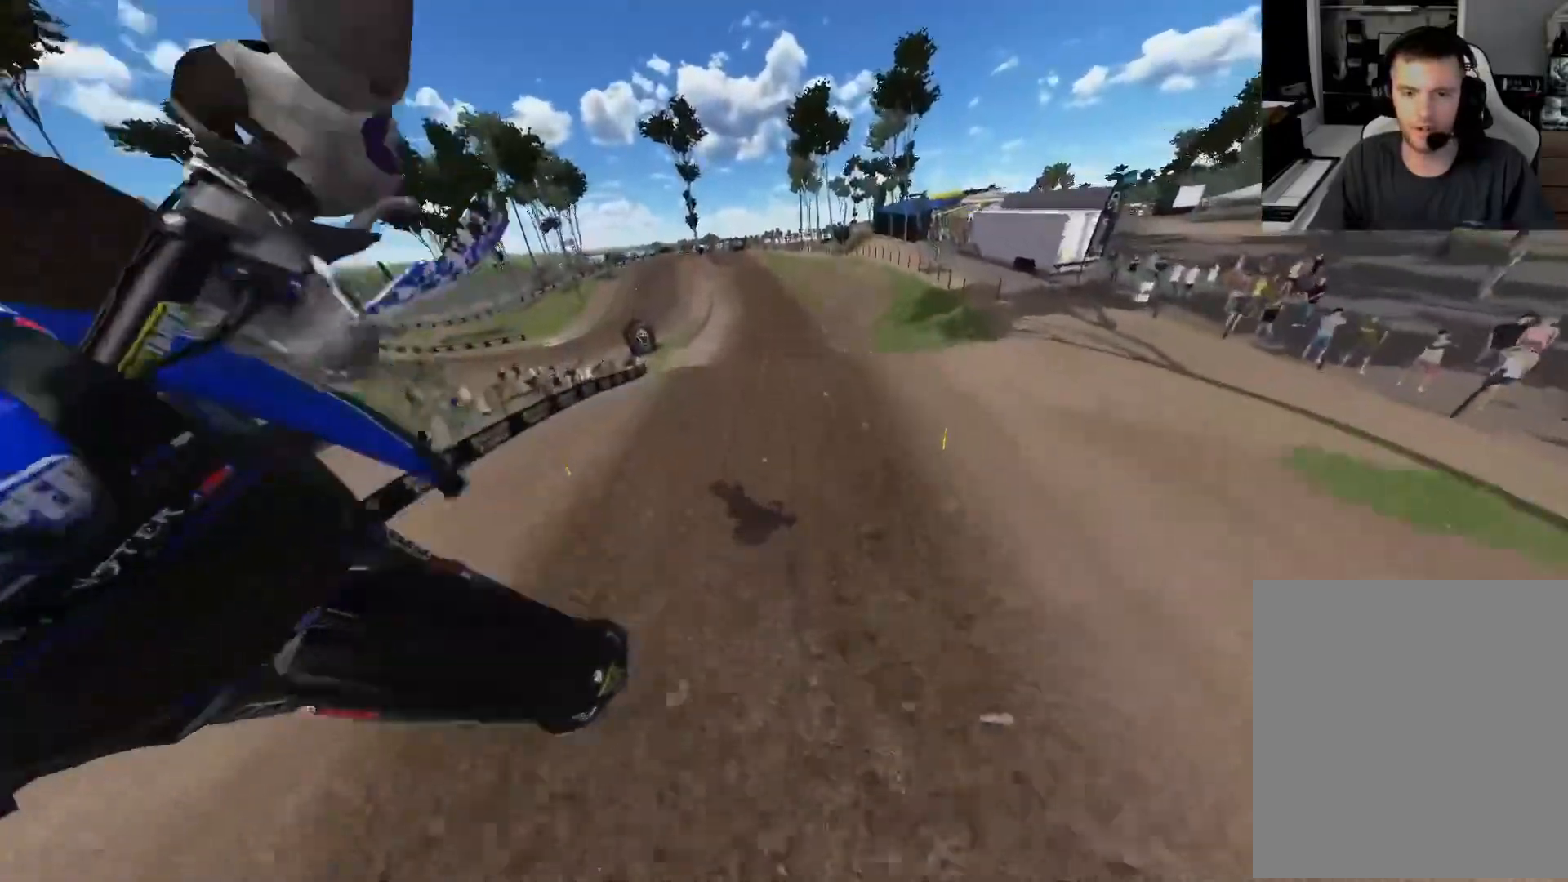
{"buttons": ["R2"], "left_stick": "up", "right_stick": "up-left", "events": []}
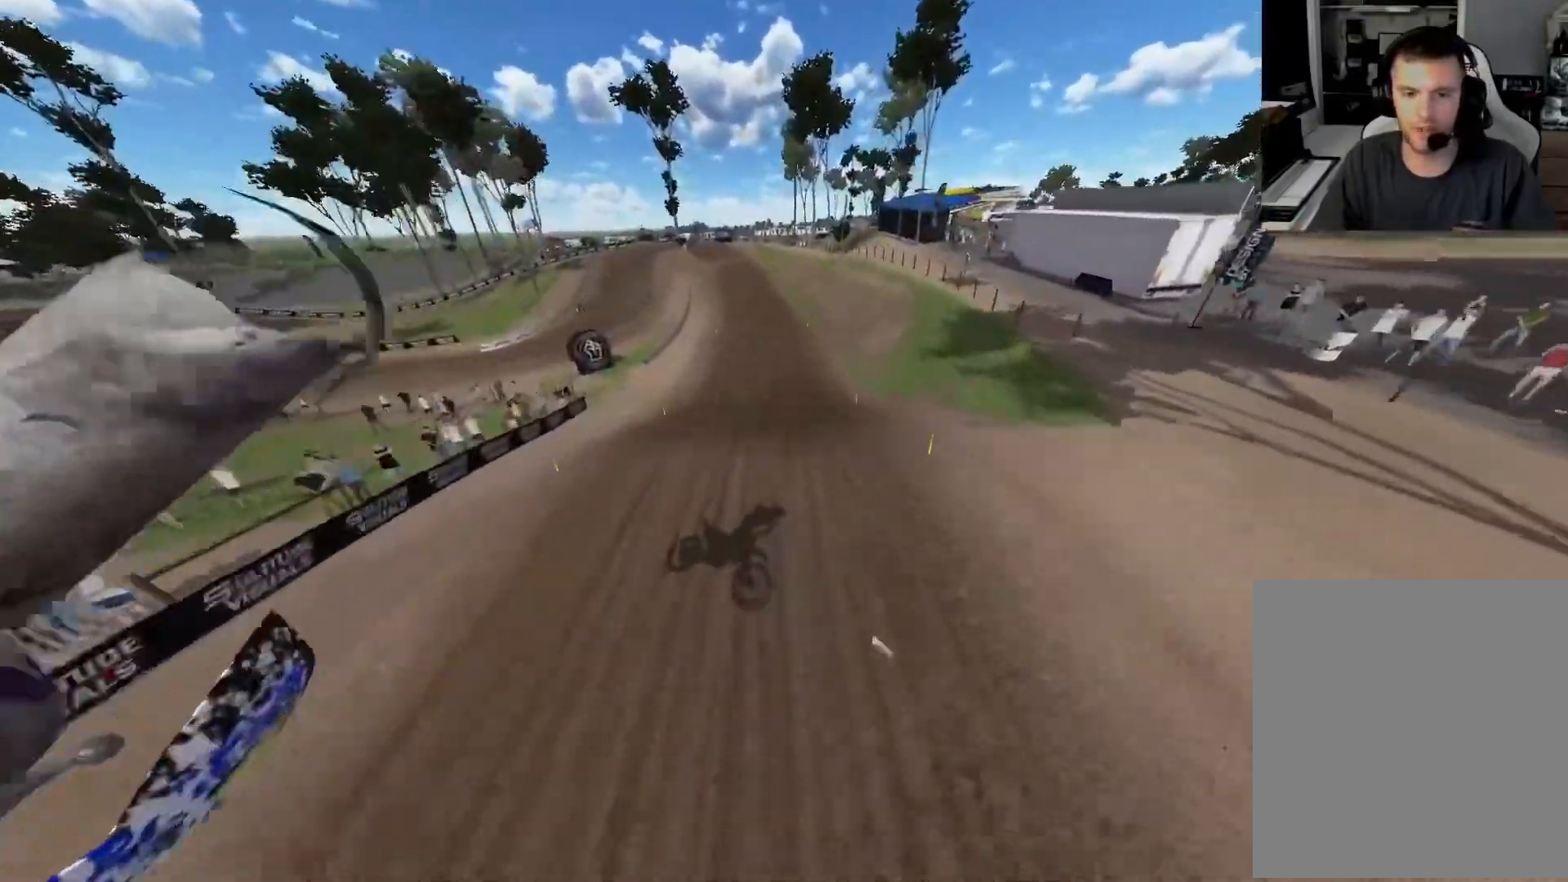
{"buttons": ["R2"], "left_stick": "center", "right_stick": "down", "events": [[167, "right_stick", "center"], [400, "right_stick", "down"], [417, "left_stick", "center"]]}
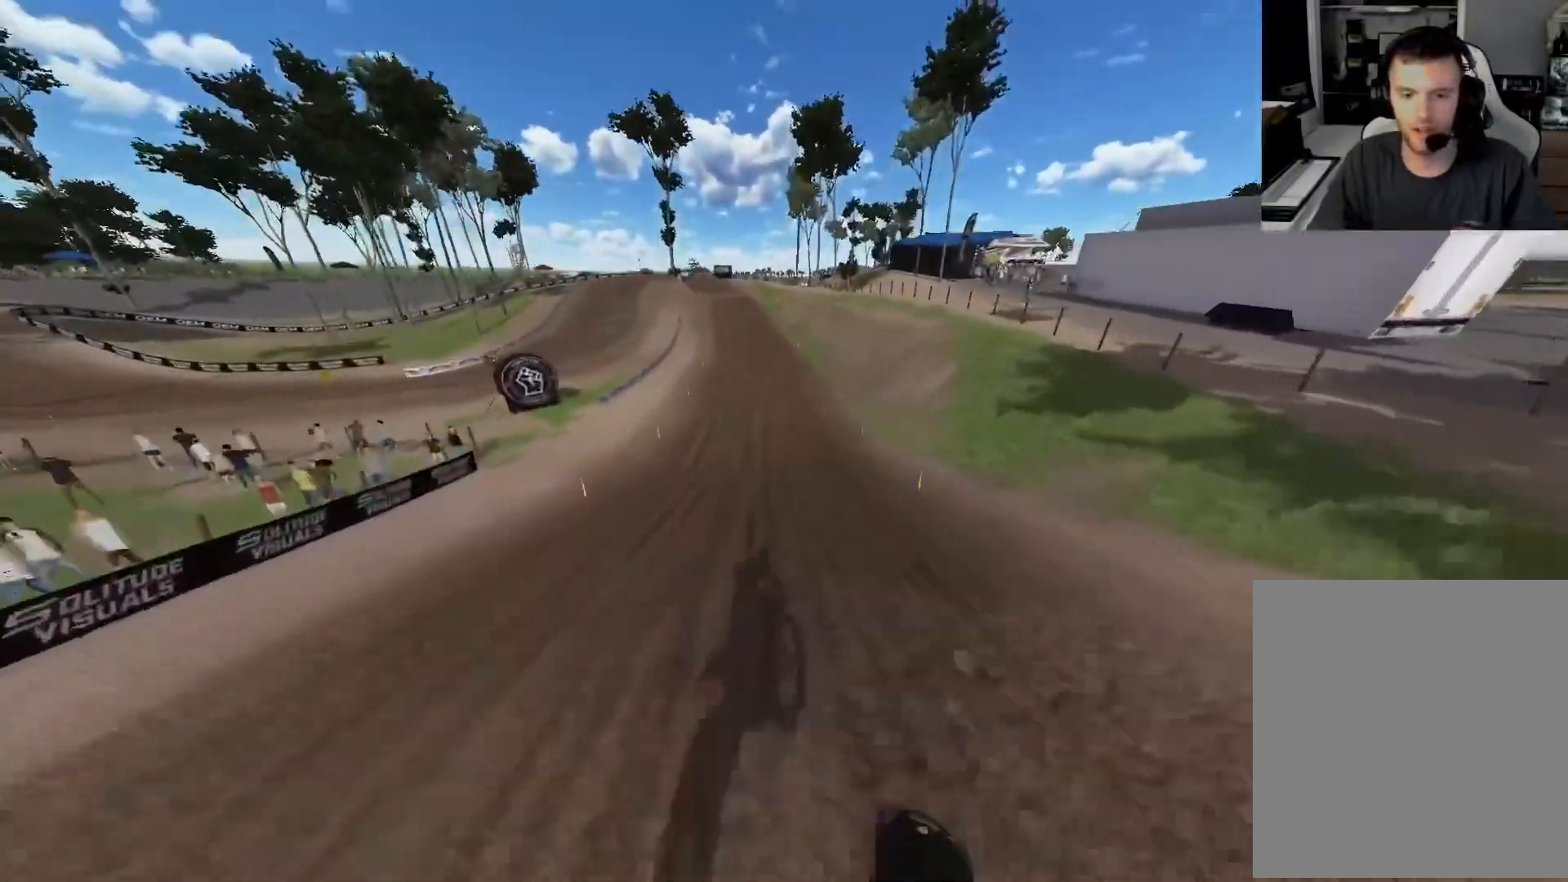
{"buttons": ["R2"], "left_stick": "center", "right_stick": "down", "events": [[200, "left_stick", "right"], [300, "left_stick", "center"]]}
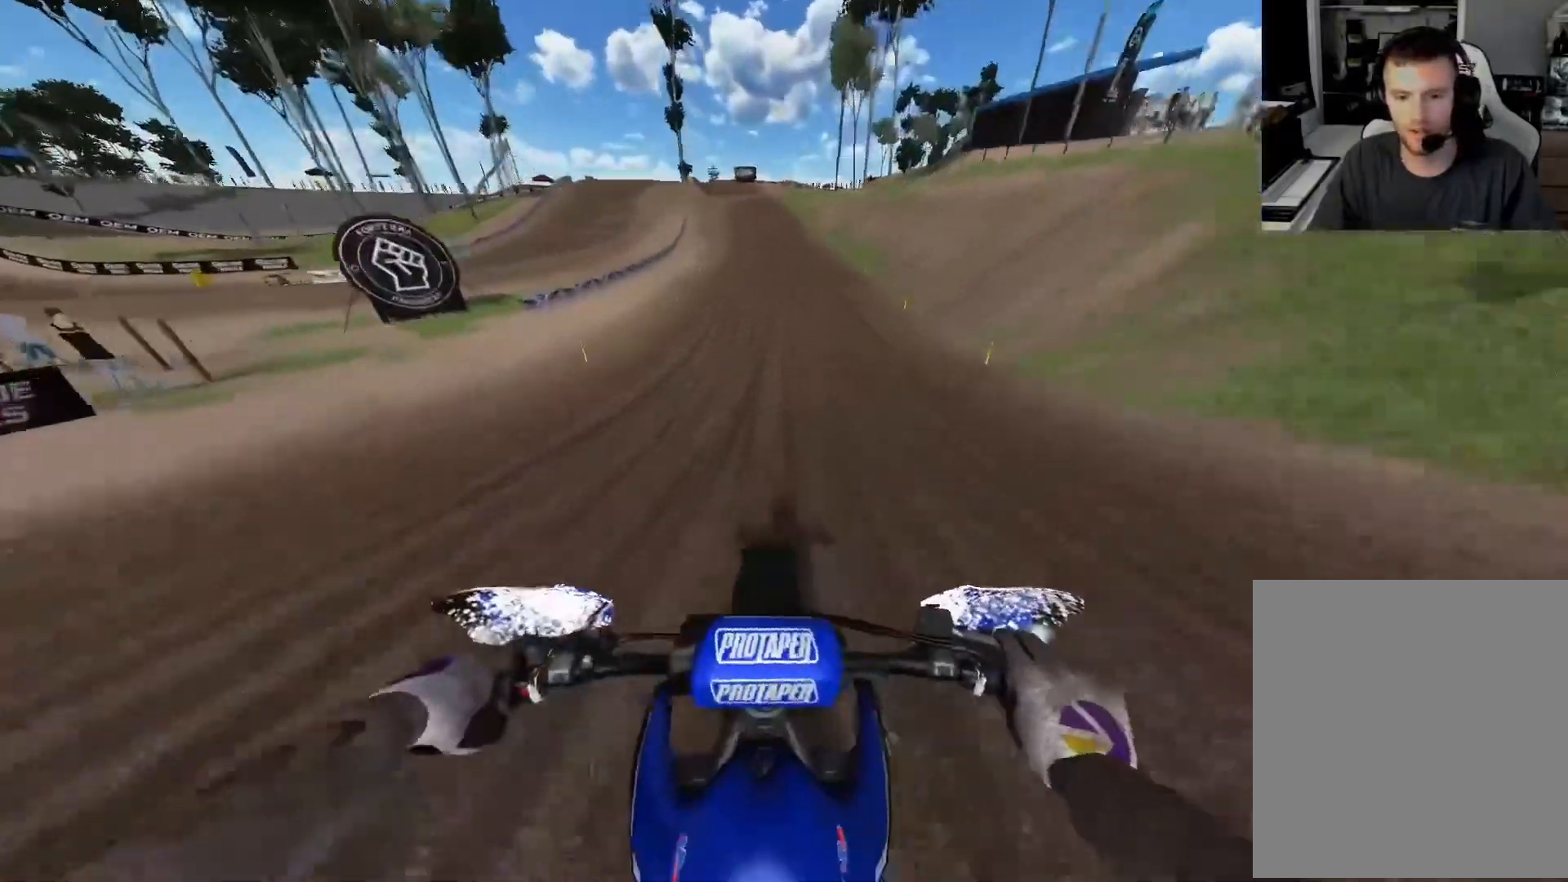
{"buttons": ["R2"], "left_stick": "center", "right_stick": "down", "events": []}
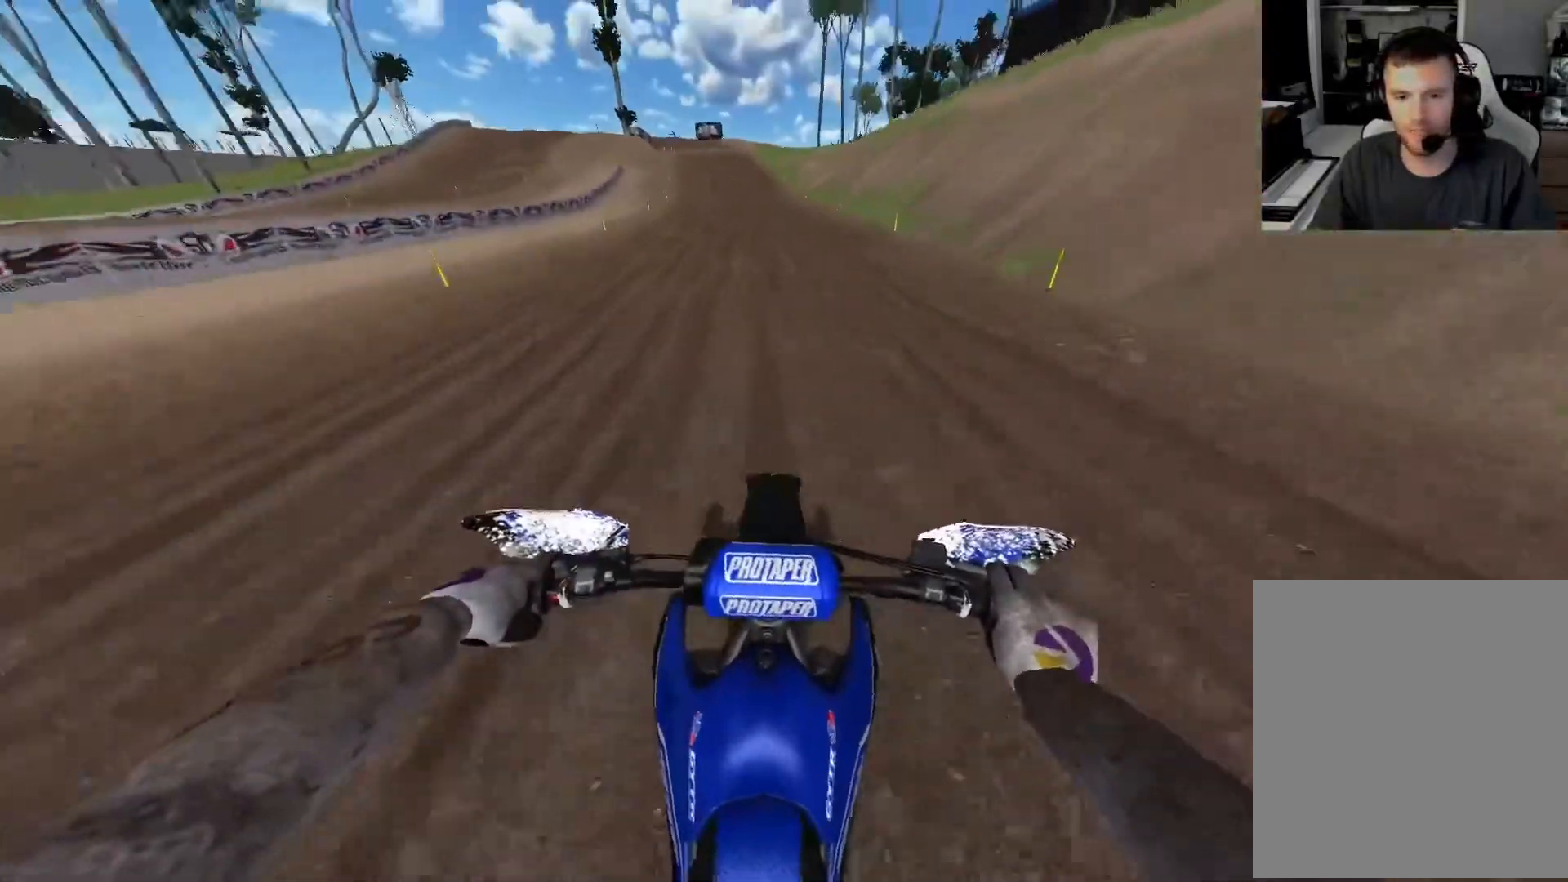
{"buttons": ["R2"], "left_stick": "center", "right_stick": "down", "events": []}
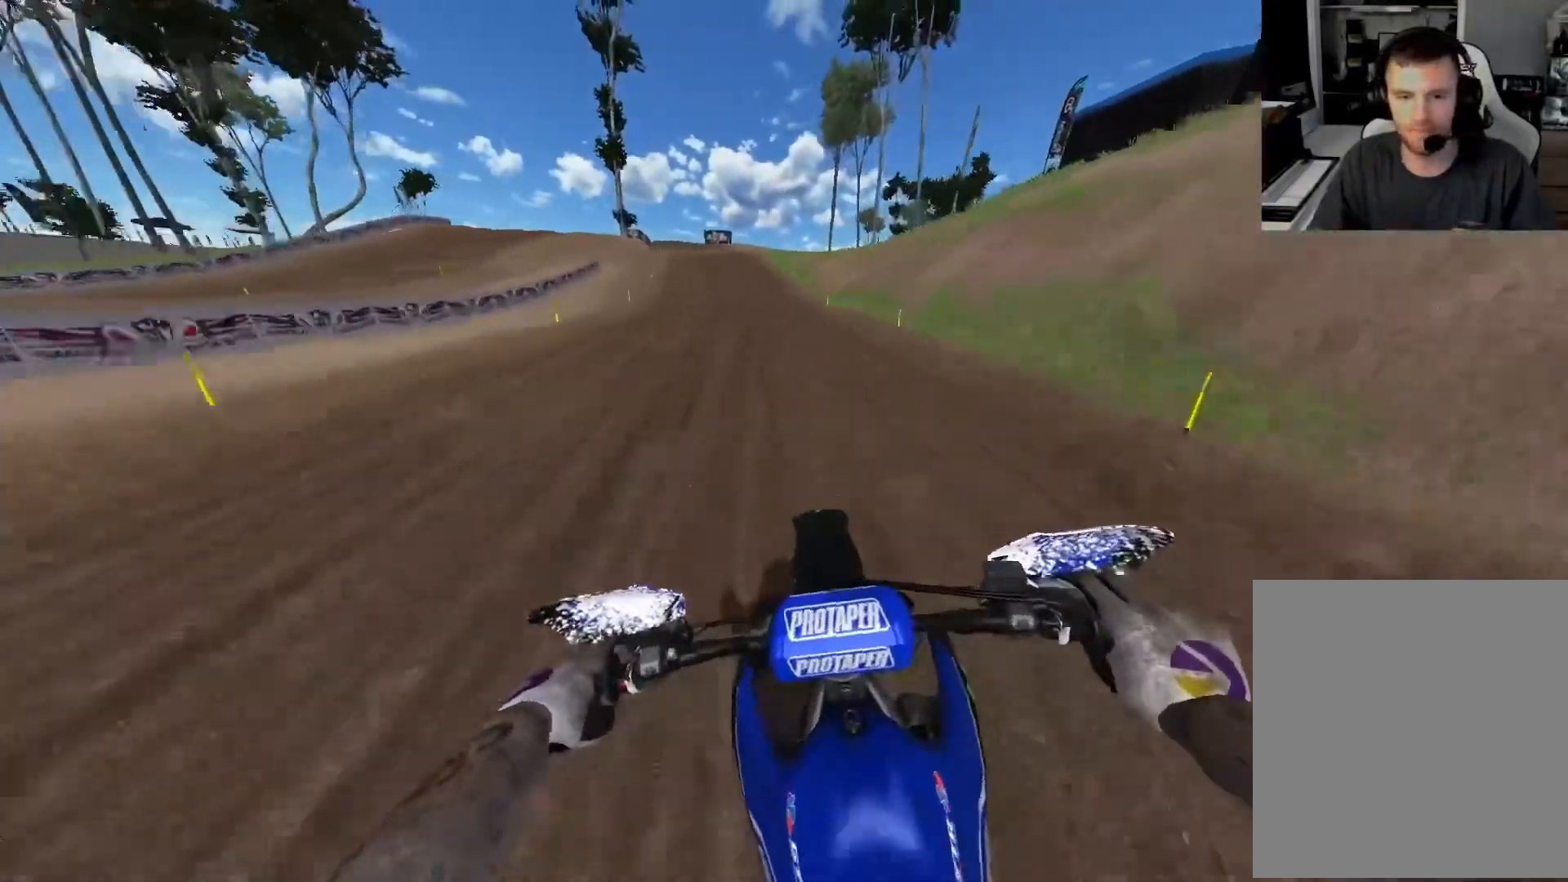
{"buttons": ["R2"], "left_stick": "up-left", "right_stick": "down", "events": [[50, "left_stick", "up-left"]]}
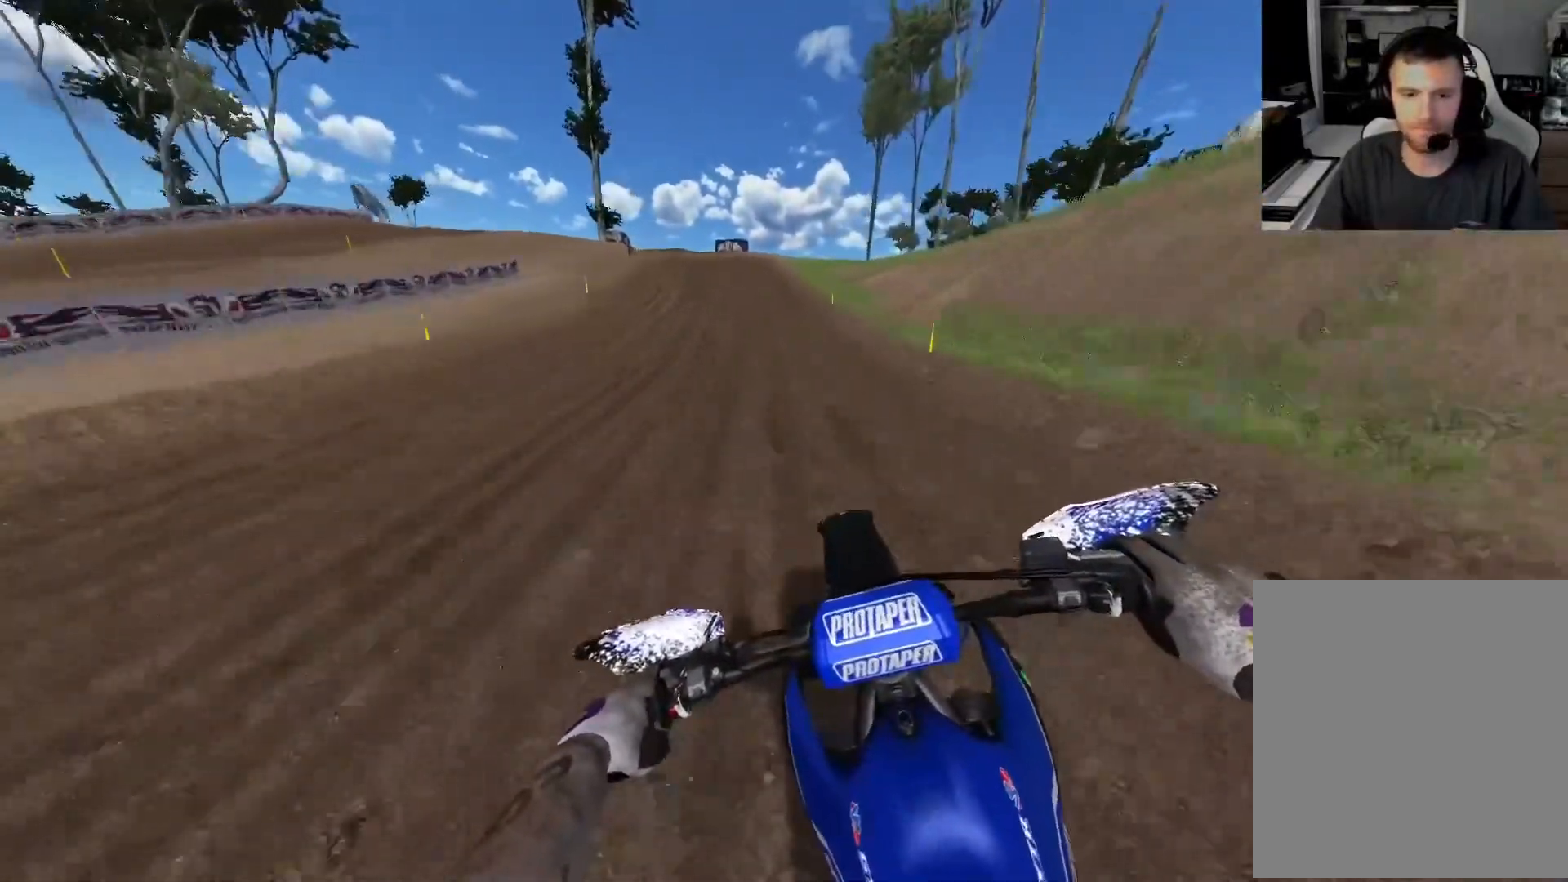
{"buttons": [], "left_stick": "up-left", "right_stick": "down", "events": [[333, "A", "down"], [433, "A", "up"], [467, "R2", "up"]]}
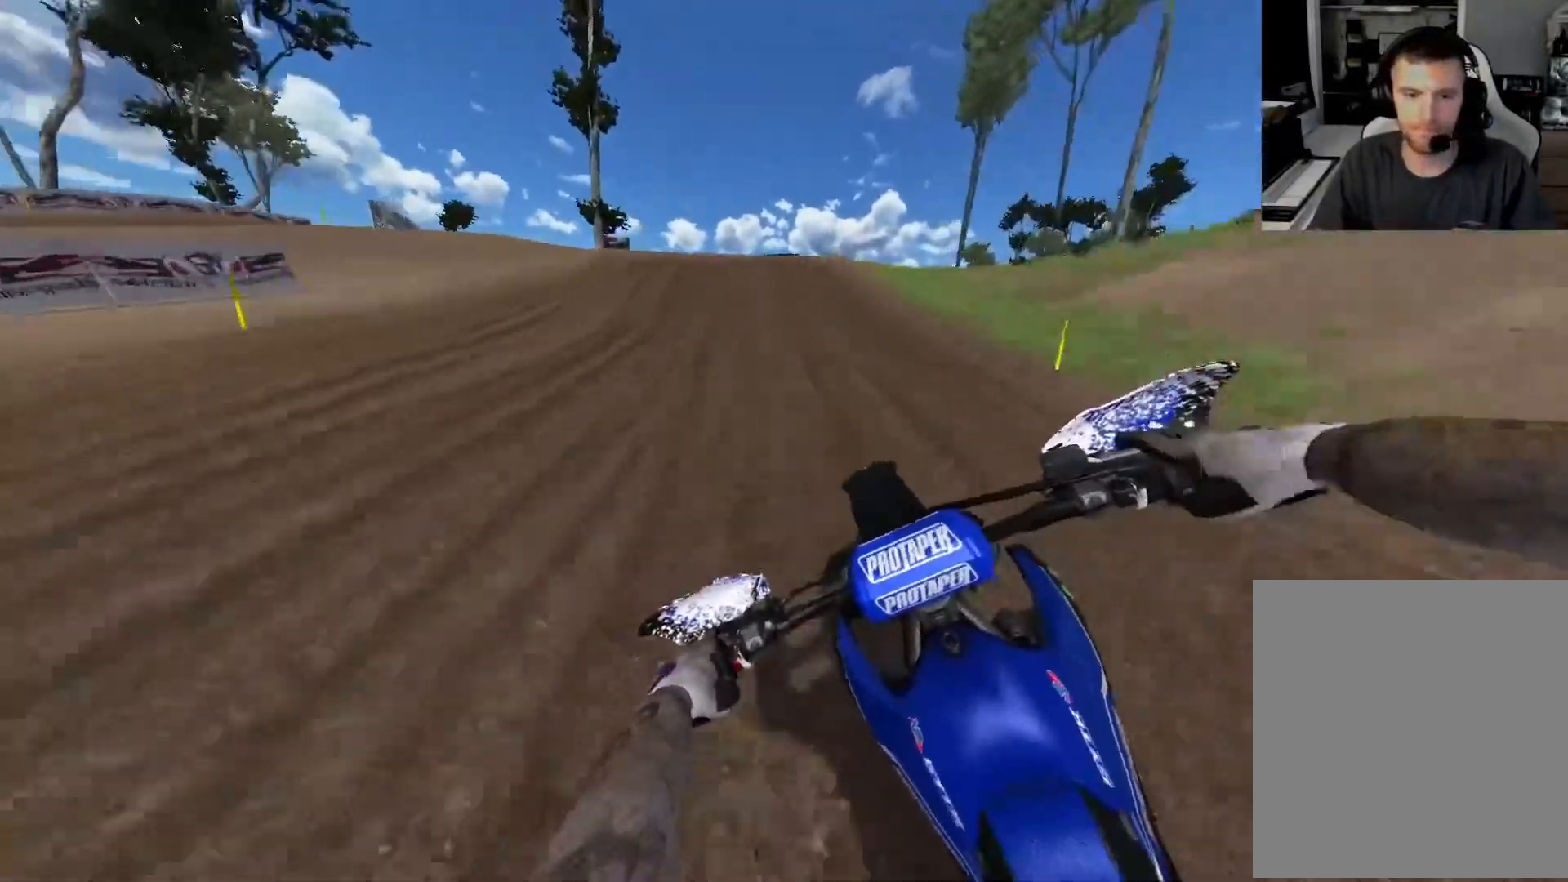
{"buttons": ["L2"], "left_stick": "up-left", "right_stick": "down", "events": [[33, "L2", "down"], [183, "L2", "up"], [233, "L2", "down"]]}
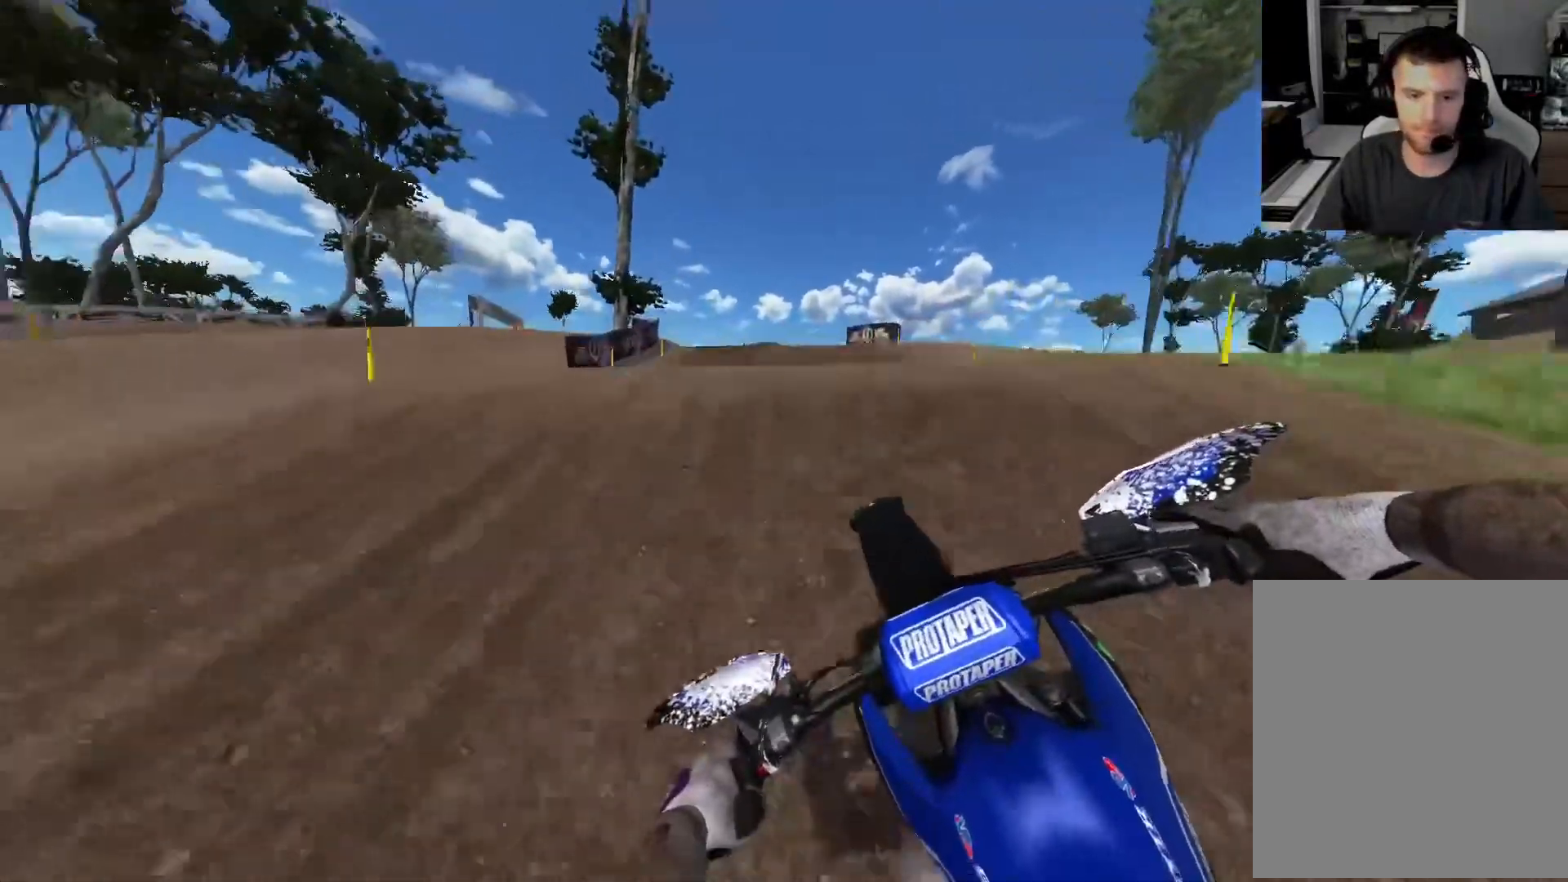
{"buttons": [], "left_stick": "up-left", "right_stick": "center", "events": [[83, "L2", "up"], [267, "right_stick", "center"]]}
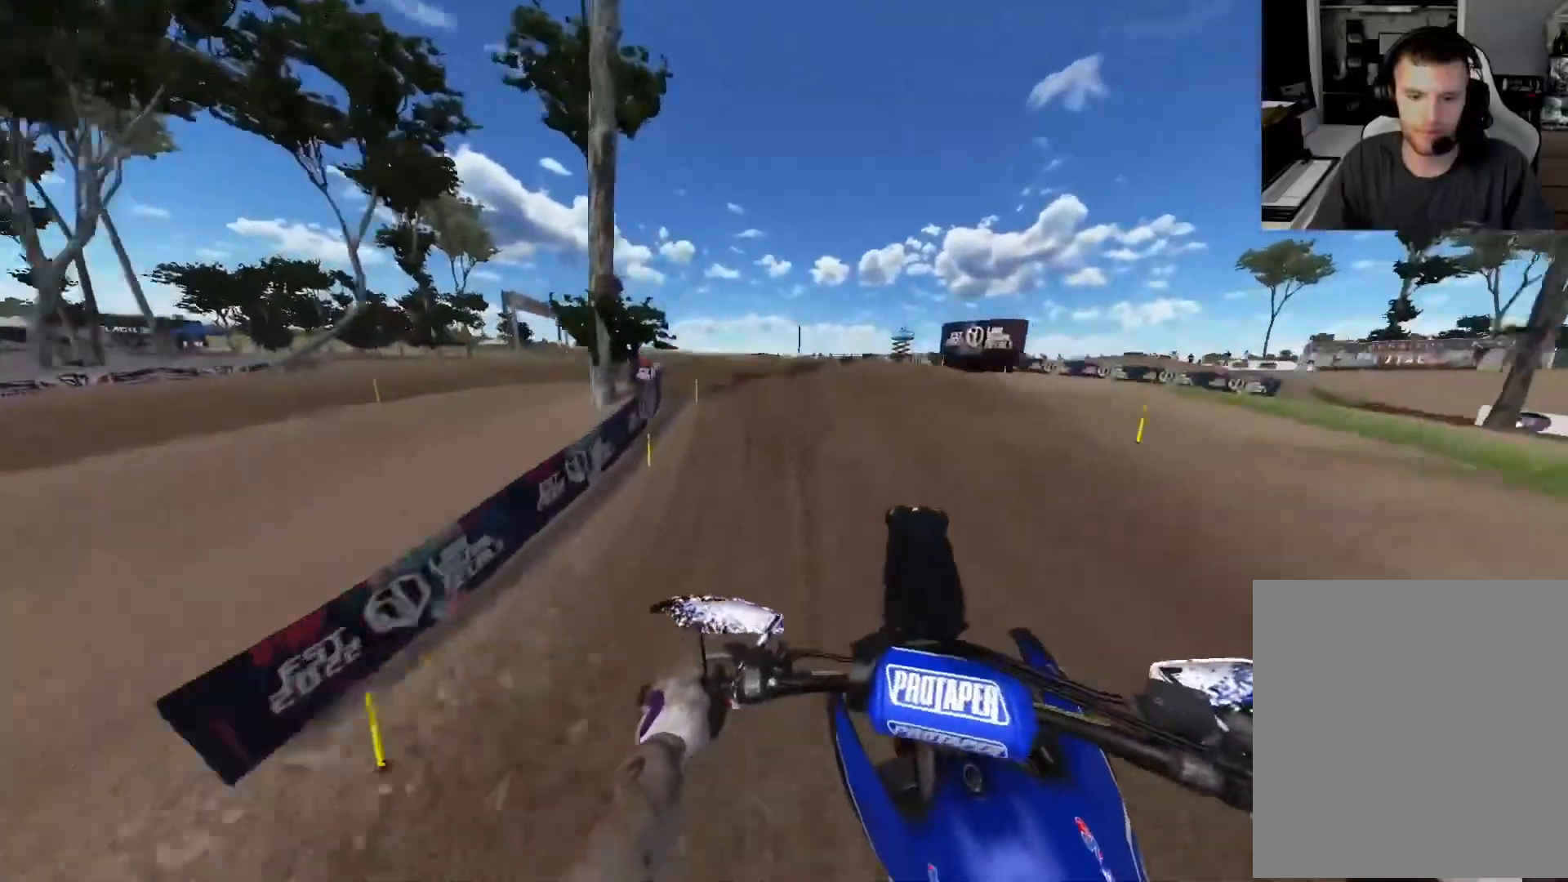
{"buttons": ["L2"], "left_stick": "up-left", "right_stick": "center", "events": [[133, "L2", "down"], [283, "R3", "down"], [383, "L2", "up"], [383, "R3", "up"], [483, "L2", "down"]]}
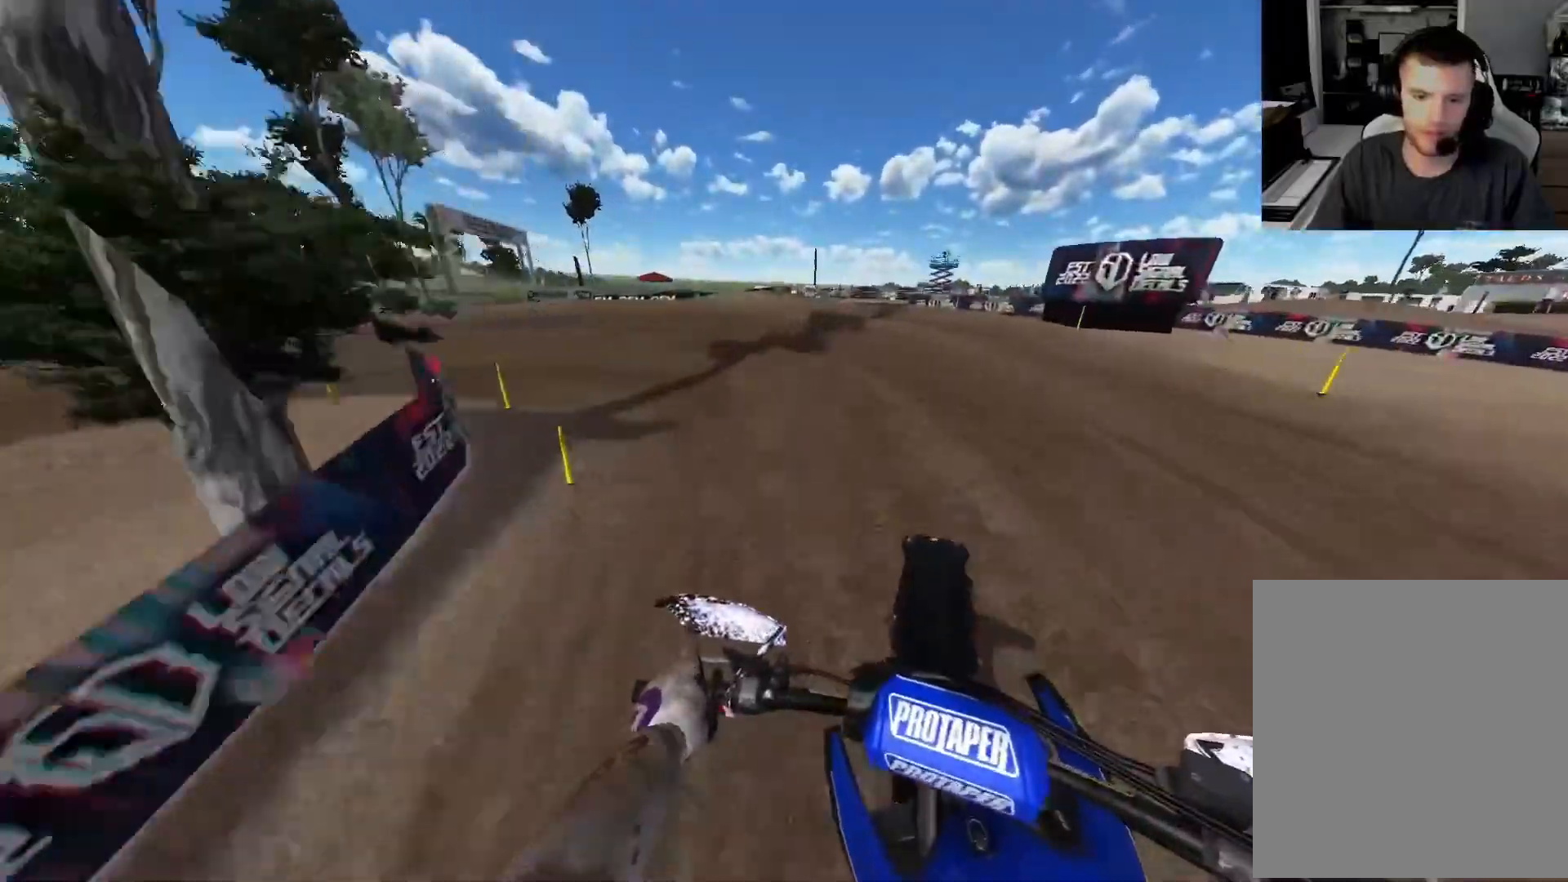
{"buttons": ["R2"], "left_stick": "up-left", "right_stick": "up", "events": [[117, "right_stick", "up"], [217, "L2", "up"], [467, "R2", "down"]]}
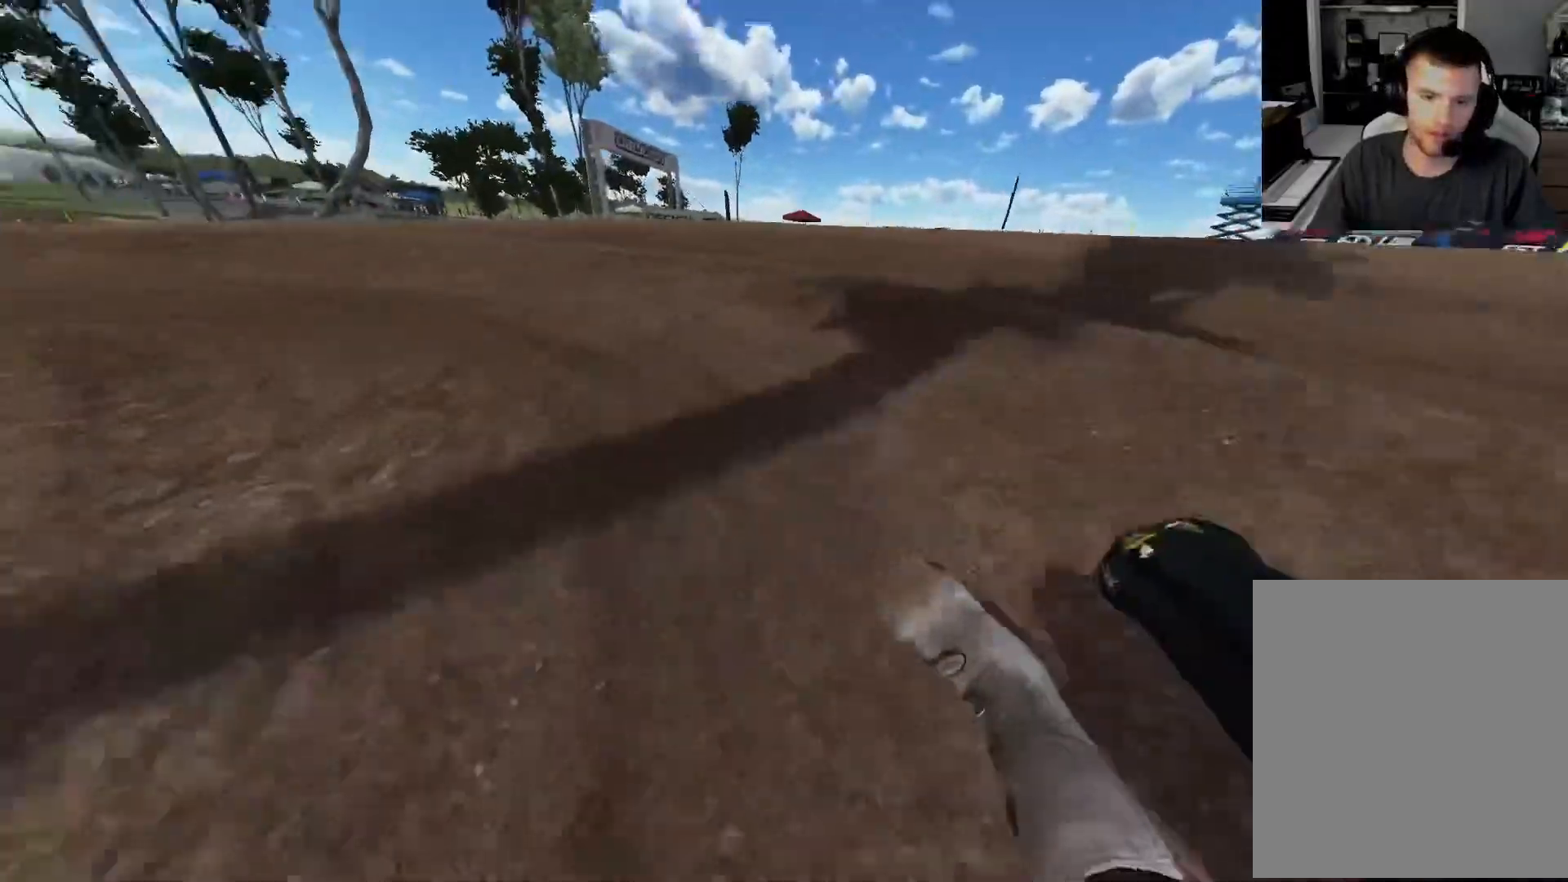
{"buttons": ["R2"], "left_stick": "up-left", "right_stick": "up-left", "events": [[500, "right_stick", "up-left"]]}
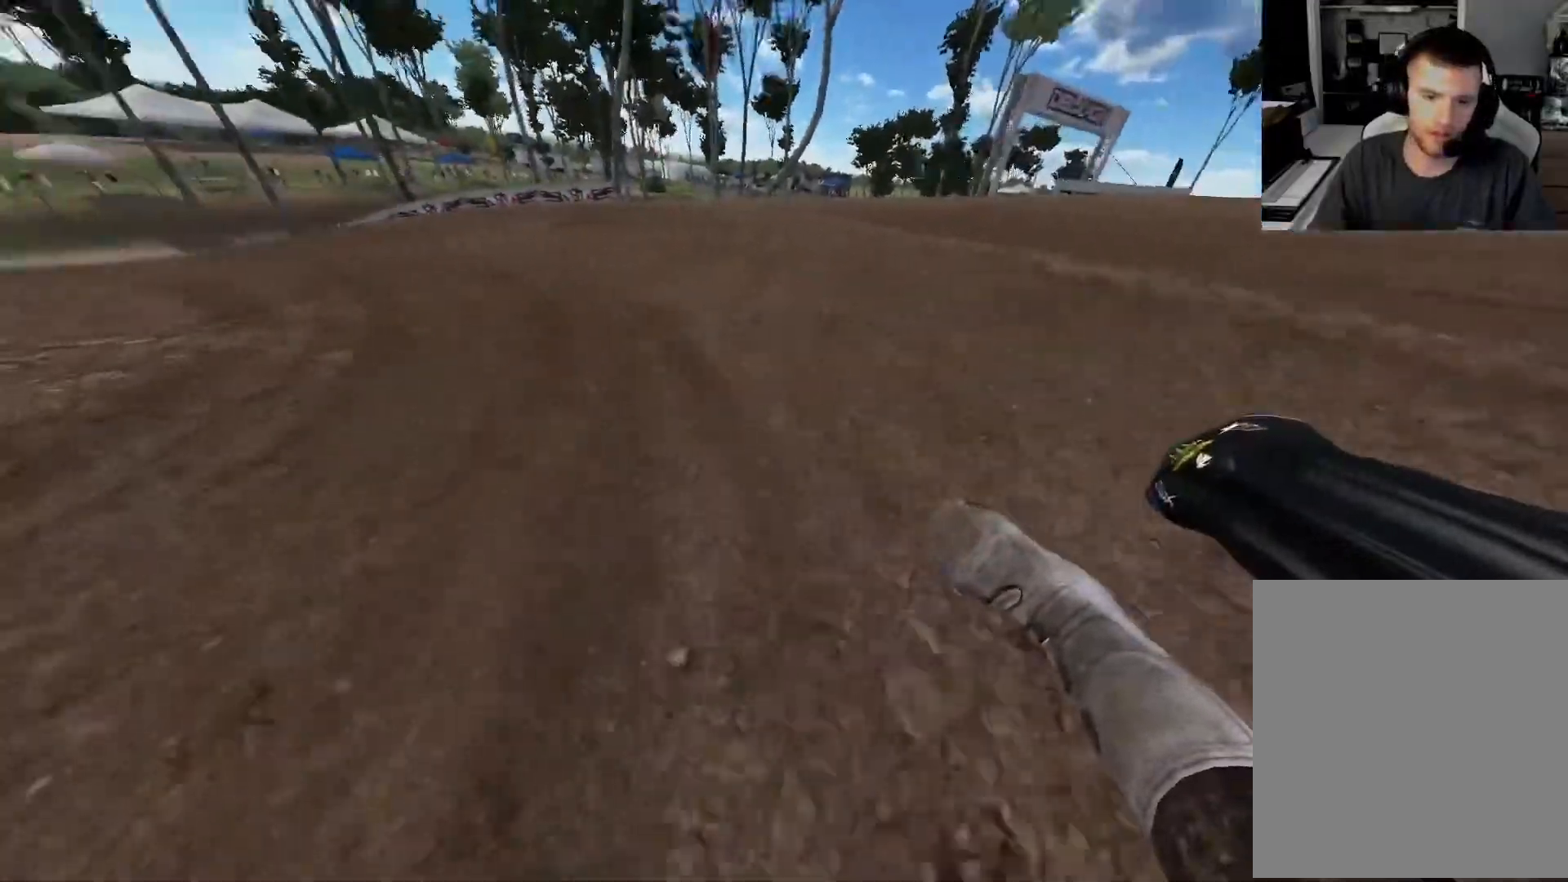
{"buttons": ["R2"], "left_stick": "up-left", "right_stick": "up-left", "events": []}
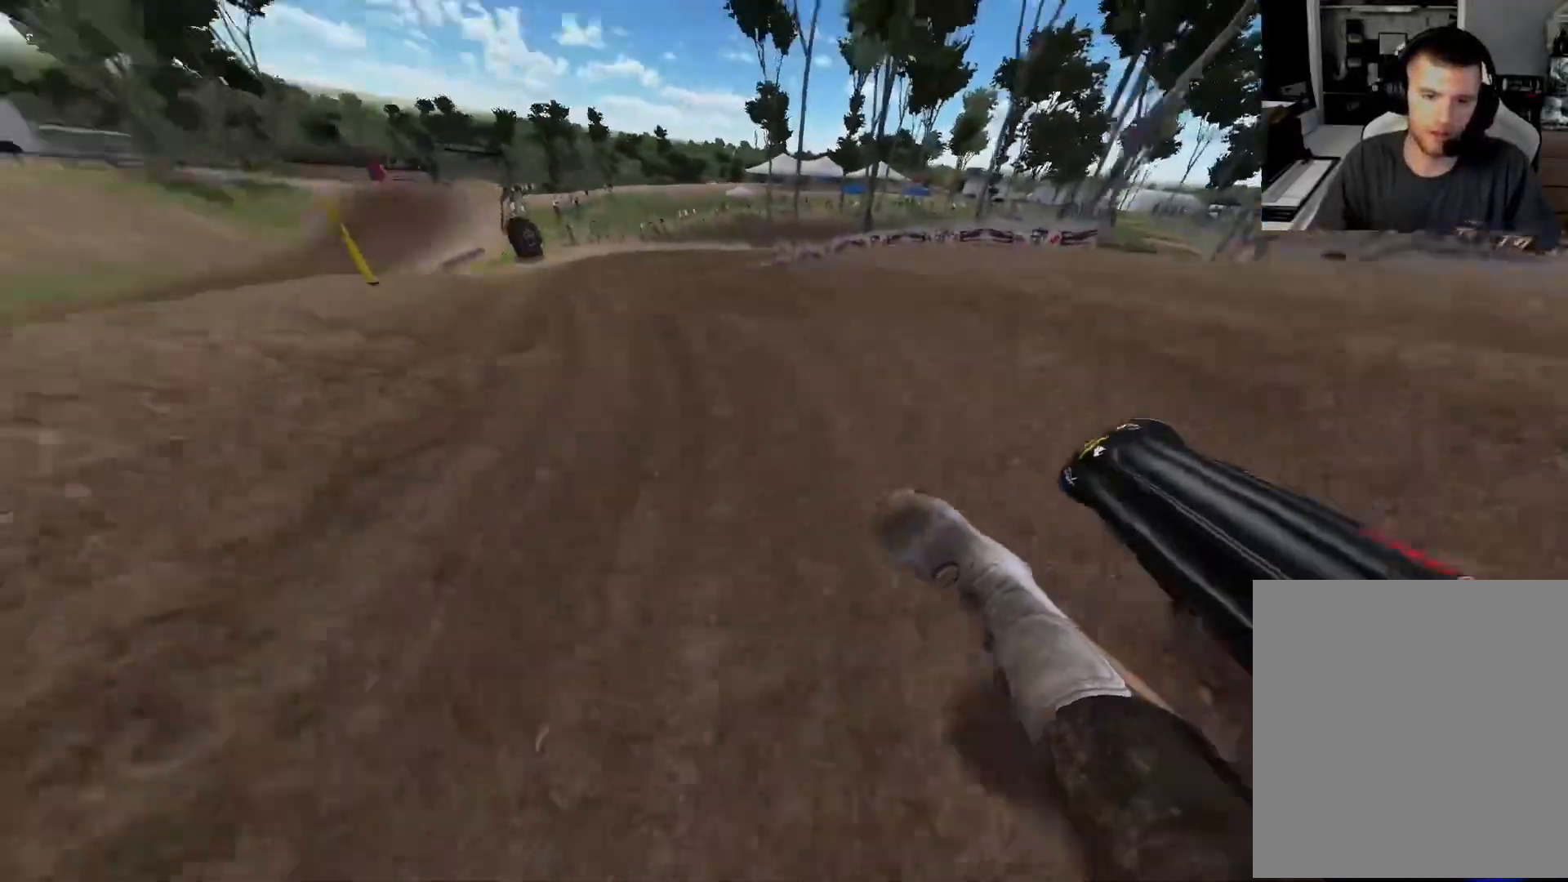
{"buttons": ["R2"], "left_stick": "up-left", "right_stick": "center", "events": [[33, "right_stick", "center"], [150, "X", "down"], [183, "R2", "up"], [233, "X", "up"], [300, "R2", "down"]]}
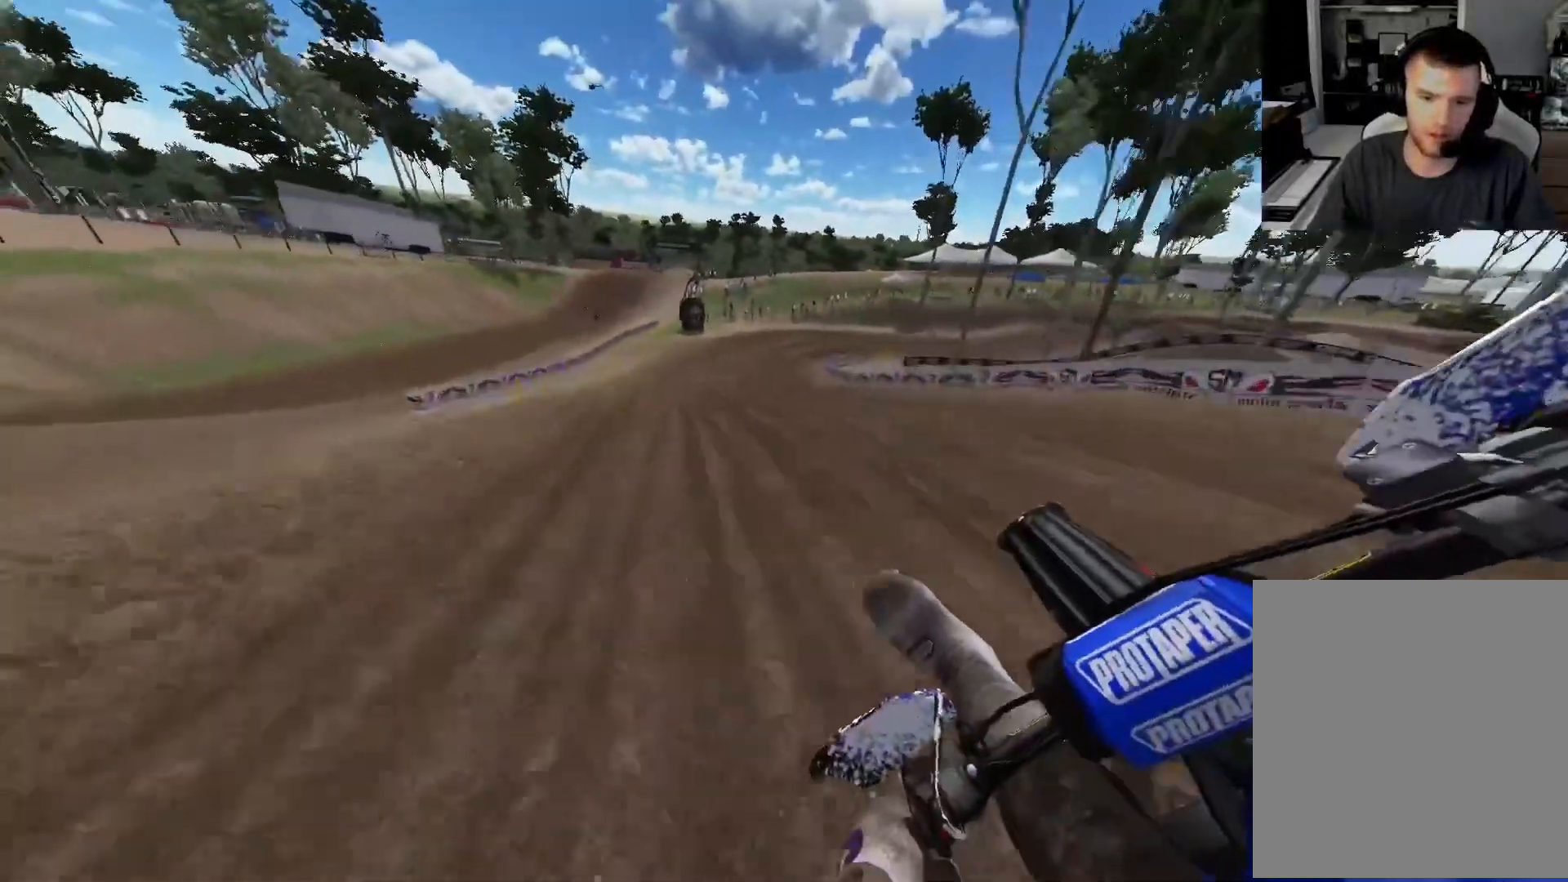
{"buttons": ["R2"], "left_stick": "center", "right_stick": "center", "events": [[33, "R3", "down"], [50, "left_stick", "center"], [117, "R3", "up"]]}
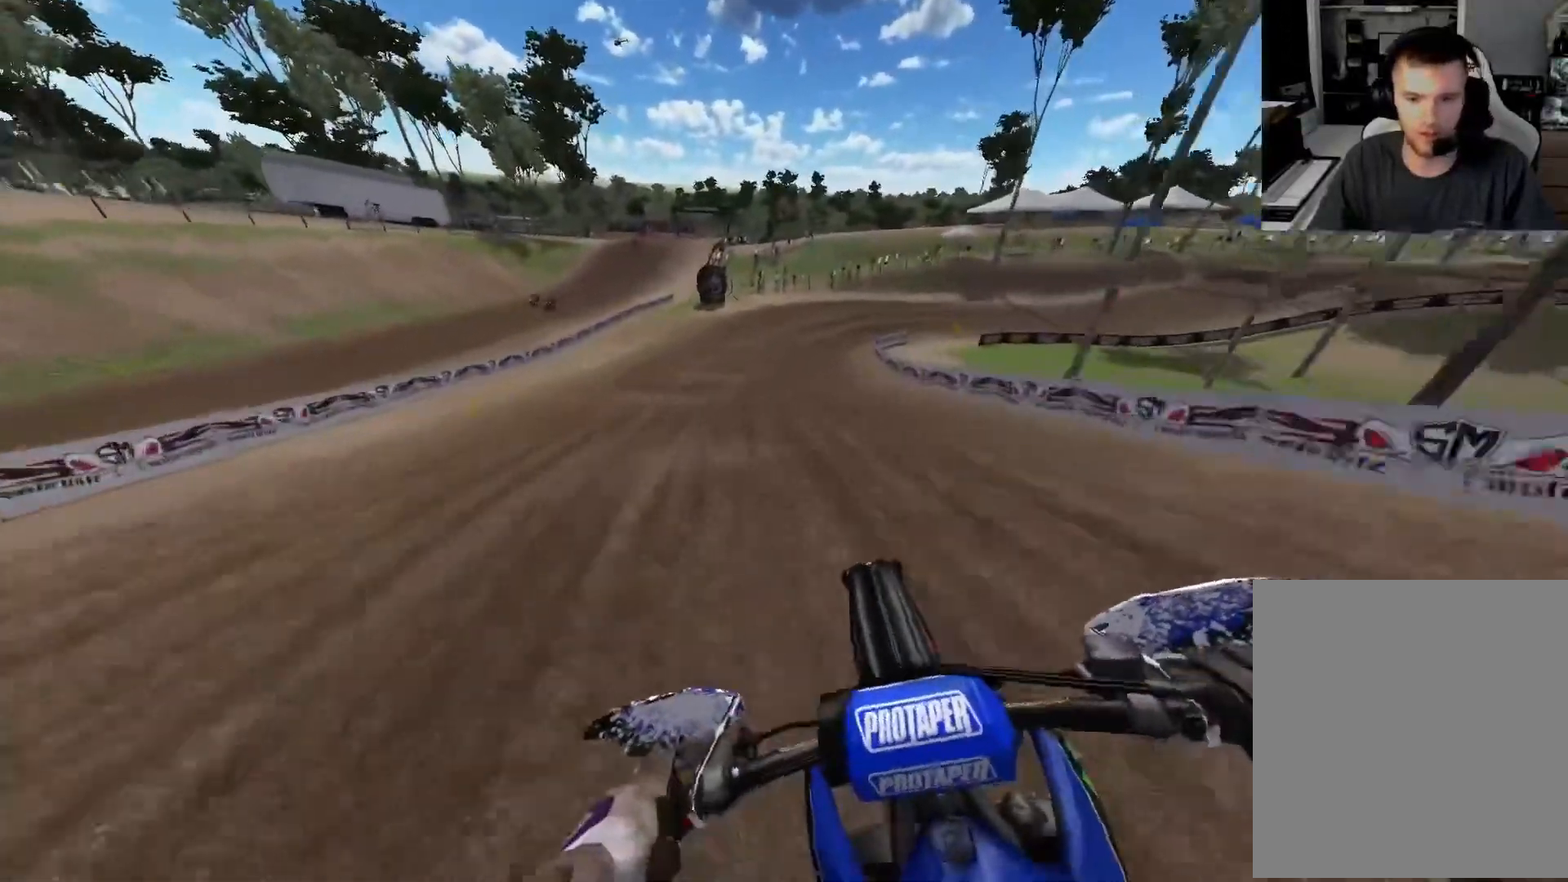
{"buttons": ["R2"], "left_stick": "right", "right_stick": "center", "events": [[83, "left_stick", "right"], [200, "R2", "up"], [317, "R2", "down"]]}
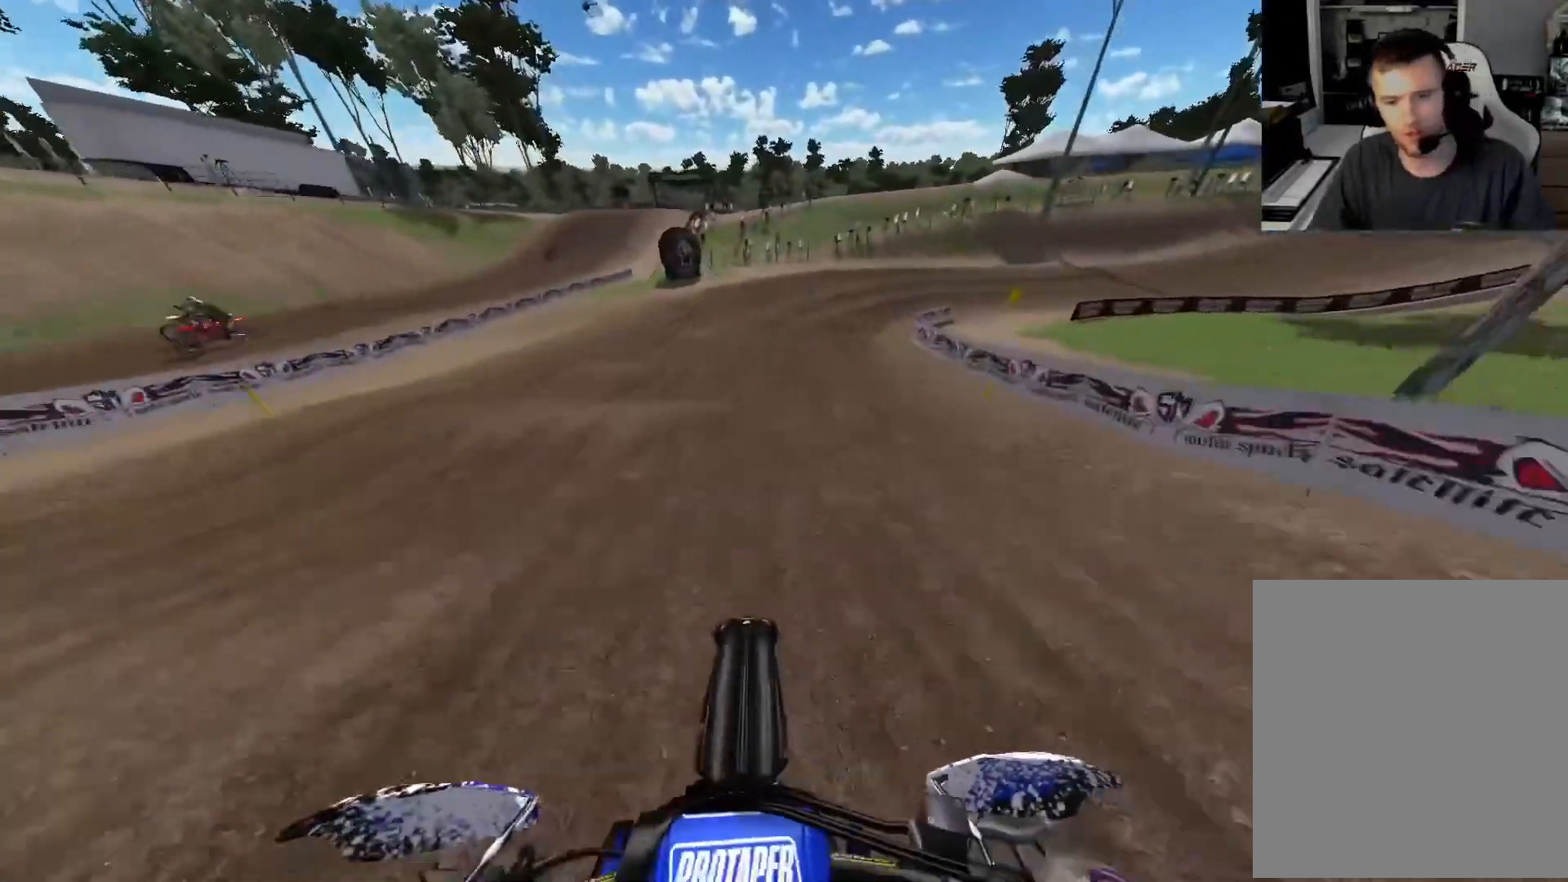
{"buttons": ["R2"], "left_stick": "right", "right_stick": "center", "events": []}
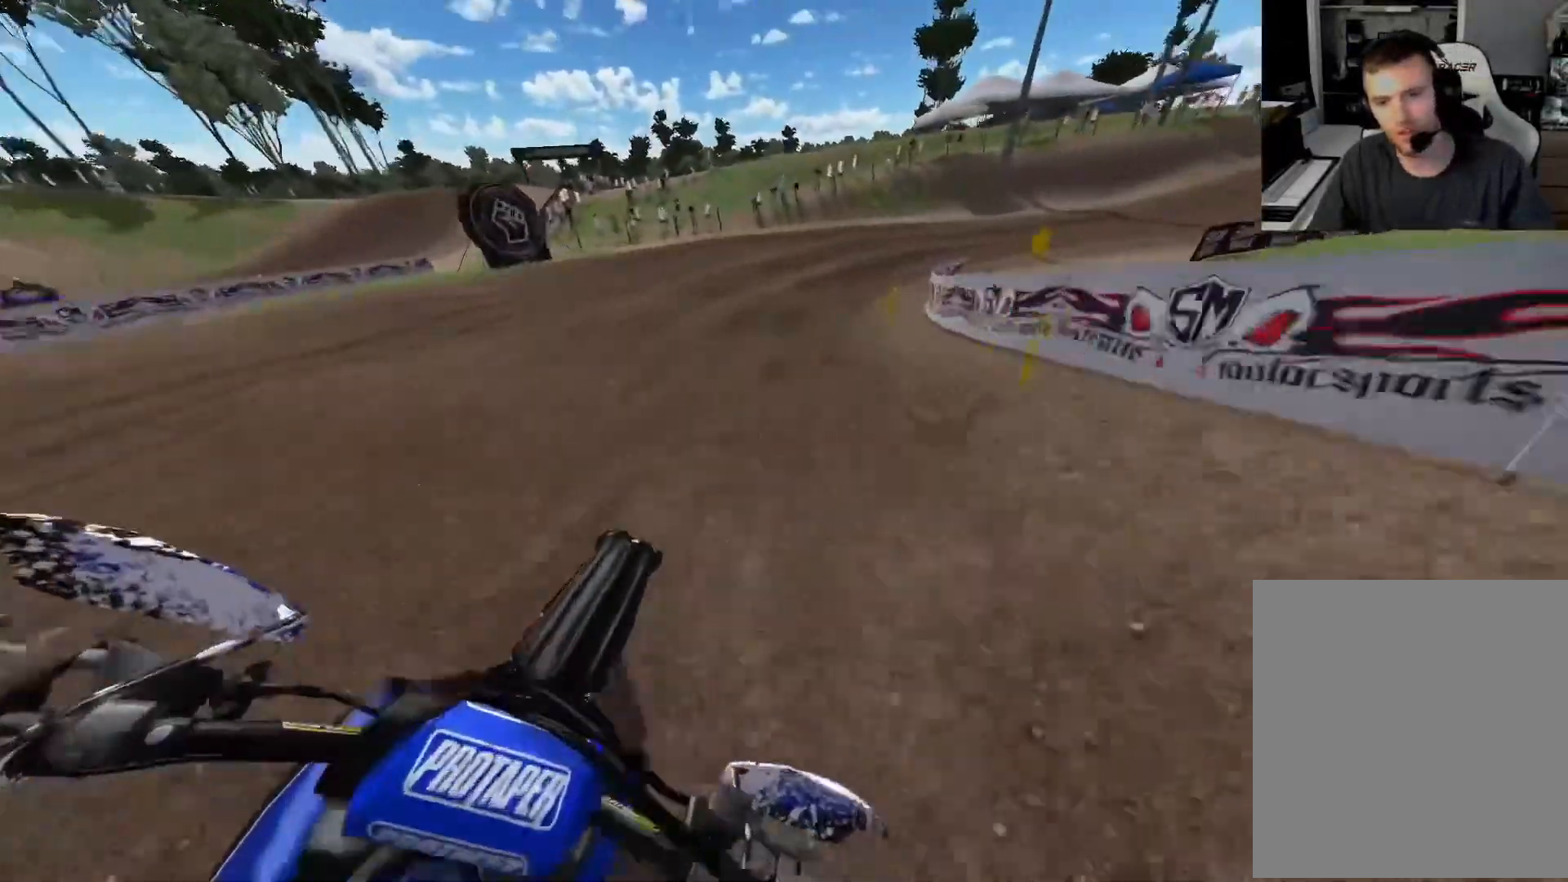
{"buttons": ["R2"], "left_stick": "right", "right_stick": "center", "events": []}
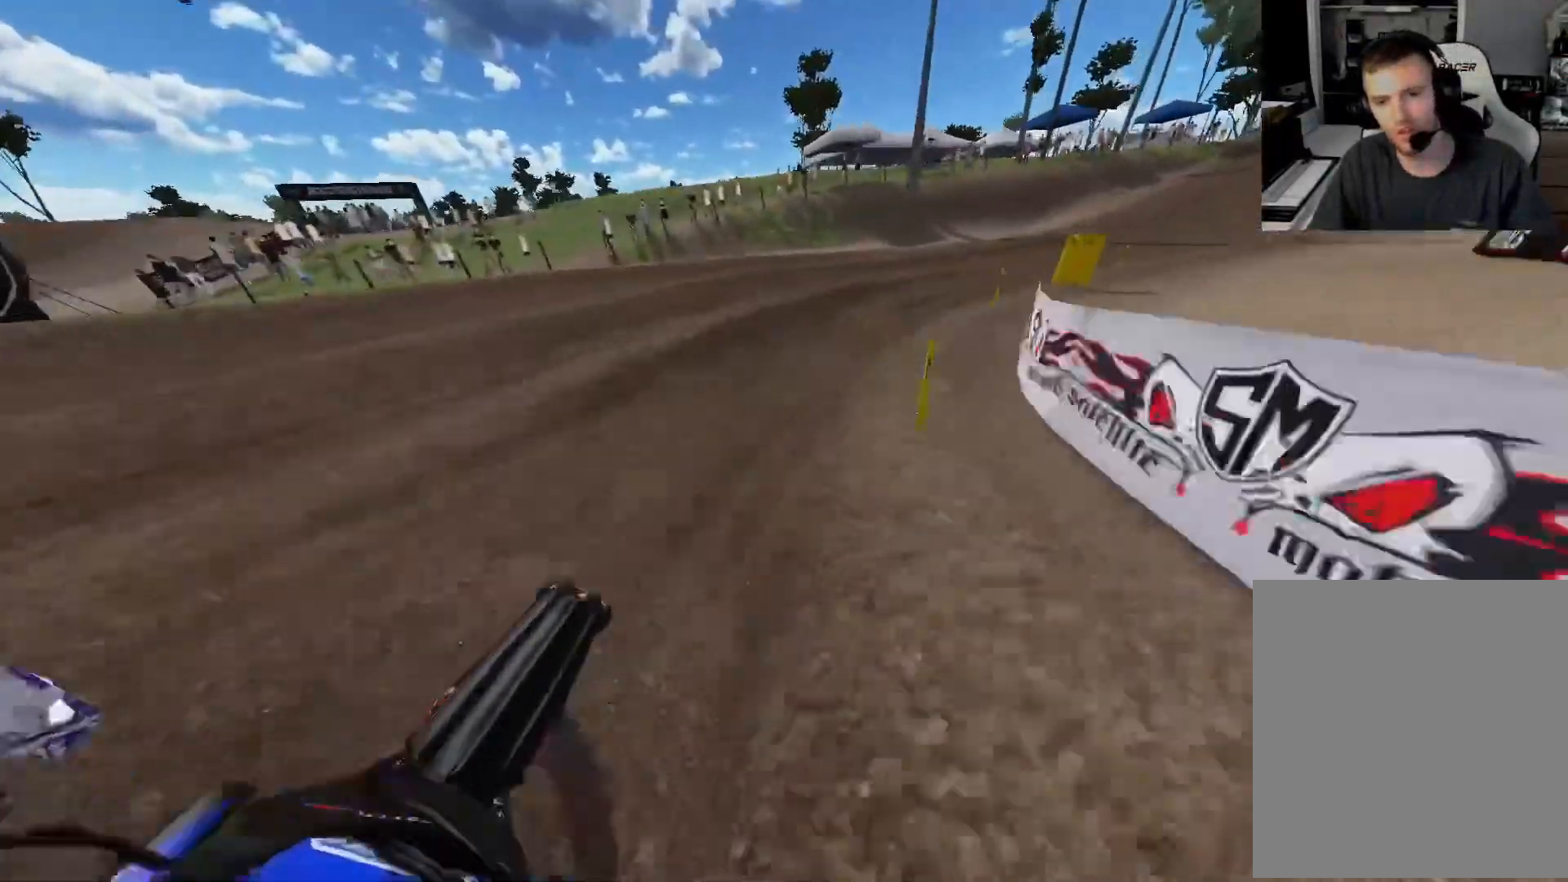
{"buttons": ["R2"], "left_stick": "right", "right_stick": "center", "events": [[117, "R2", "up"], [200, "R2", "down"]]}
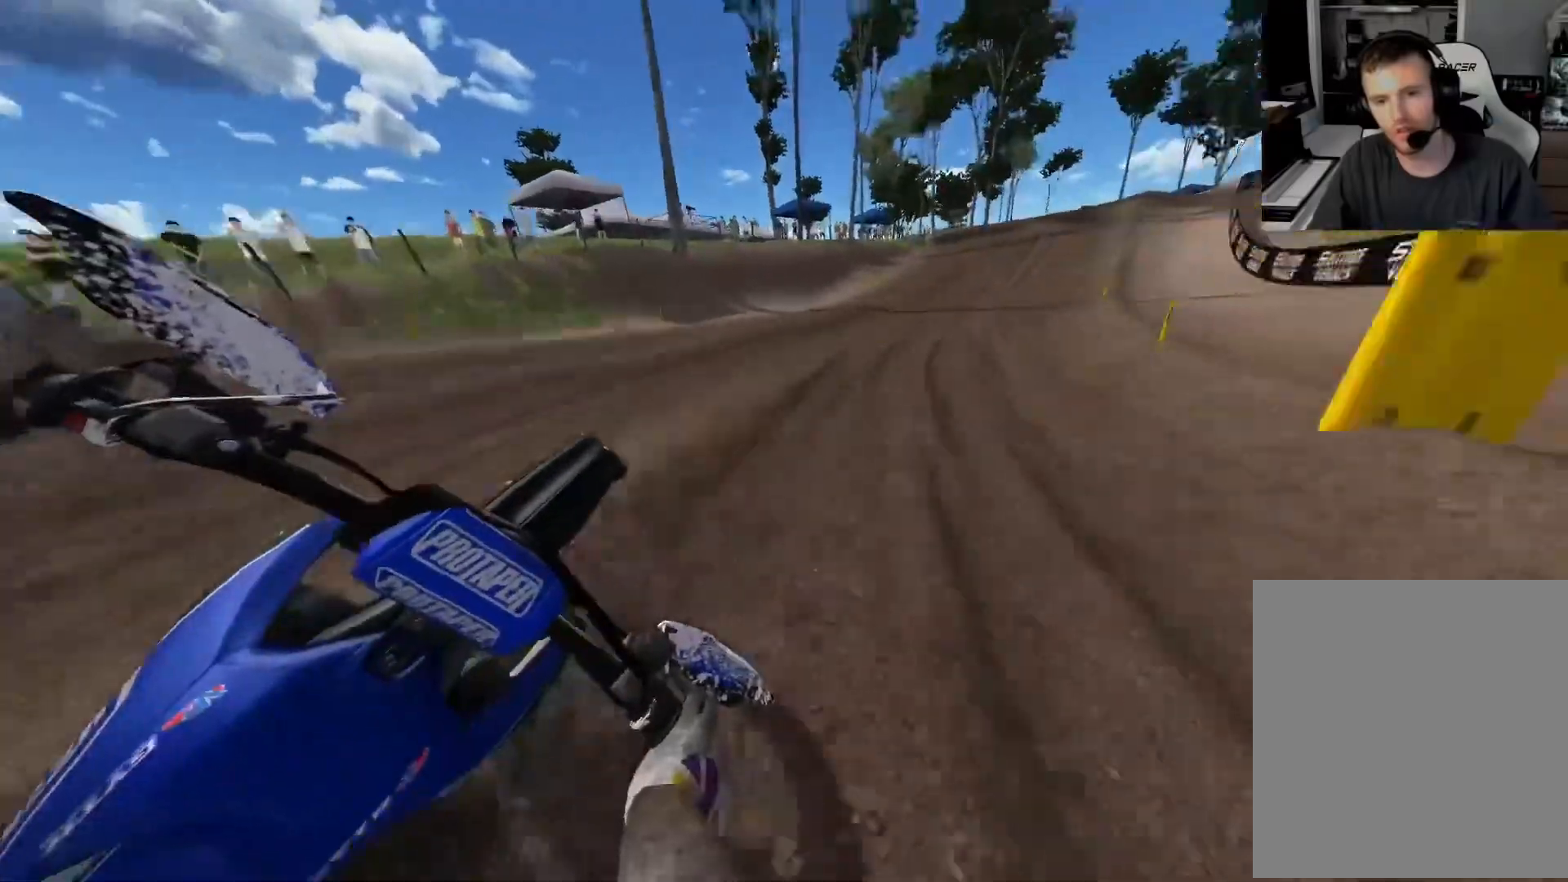
{"buttons": ["R2"], "left_stick": "right", "right_stick": "center", "events": []}
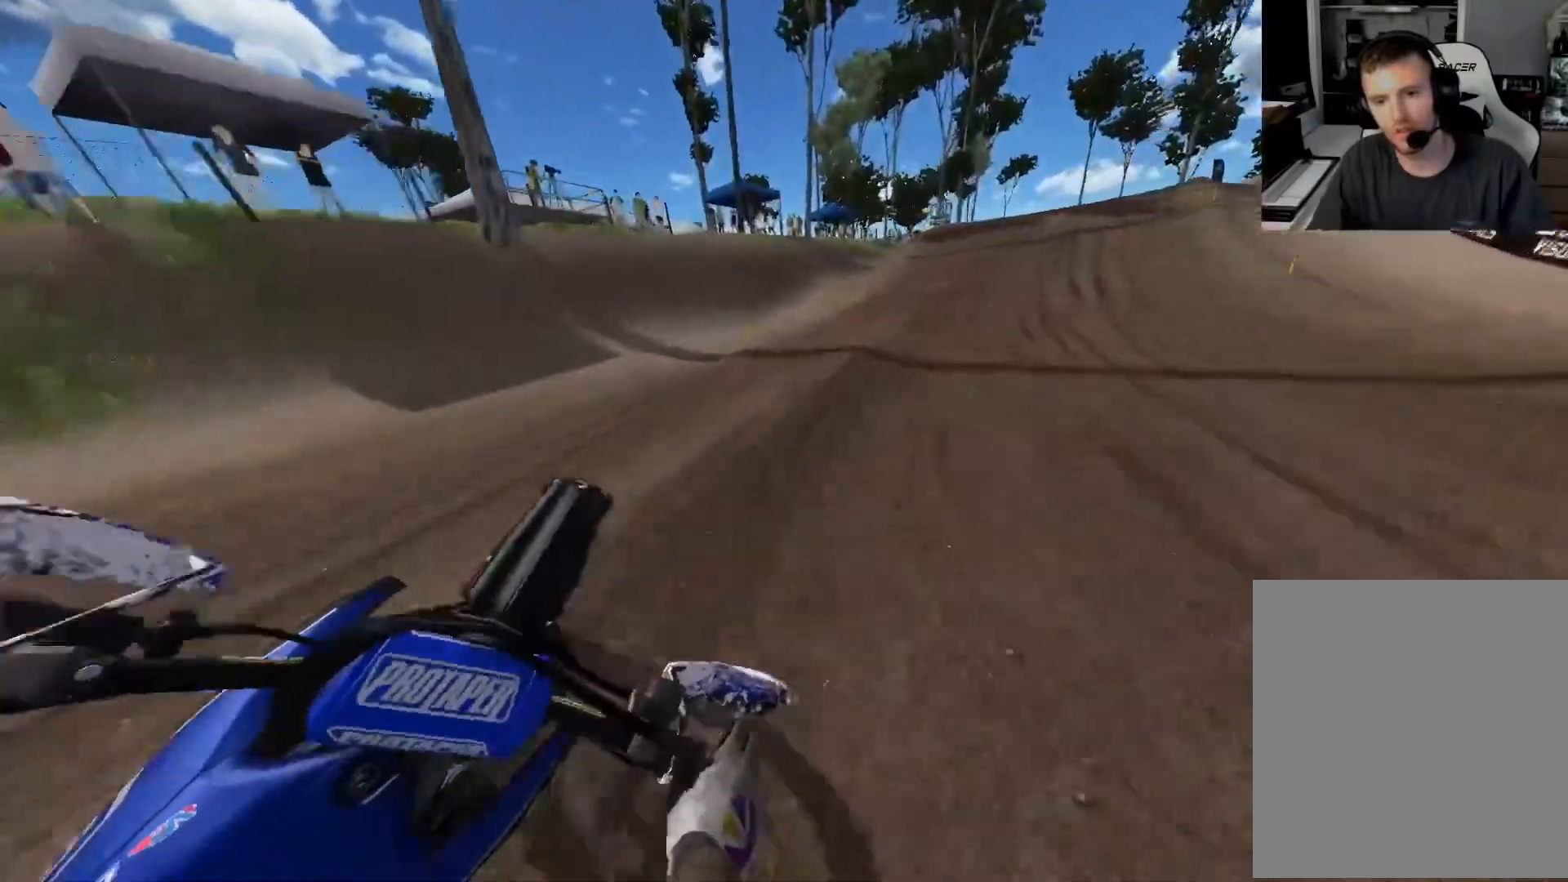
{"buttons": ["R2"], "left_stick": "right", "right_stick": "center", "events": []}
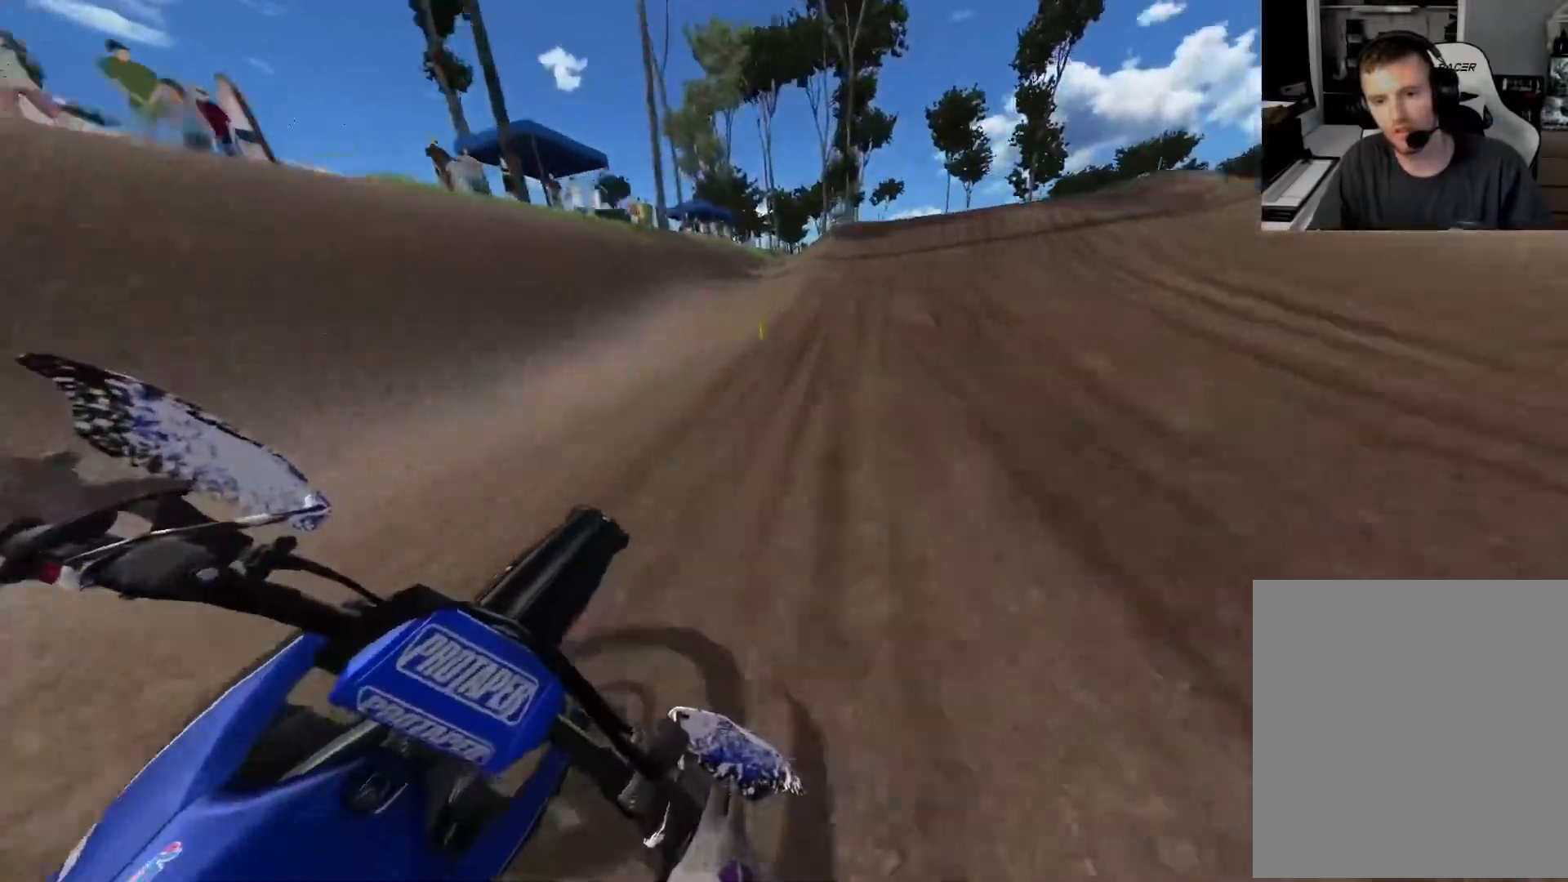
{"buttons": ["R2"], "left_stick": "right", "right_stick": "center", "events": []}
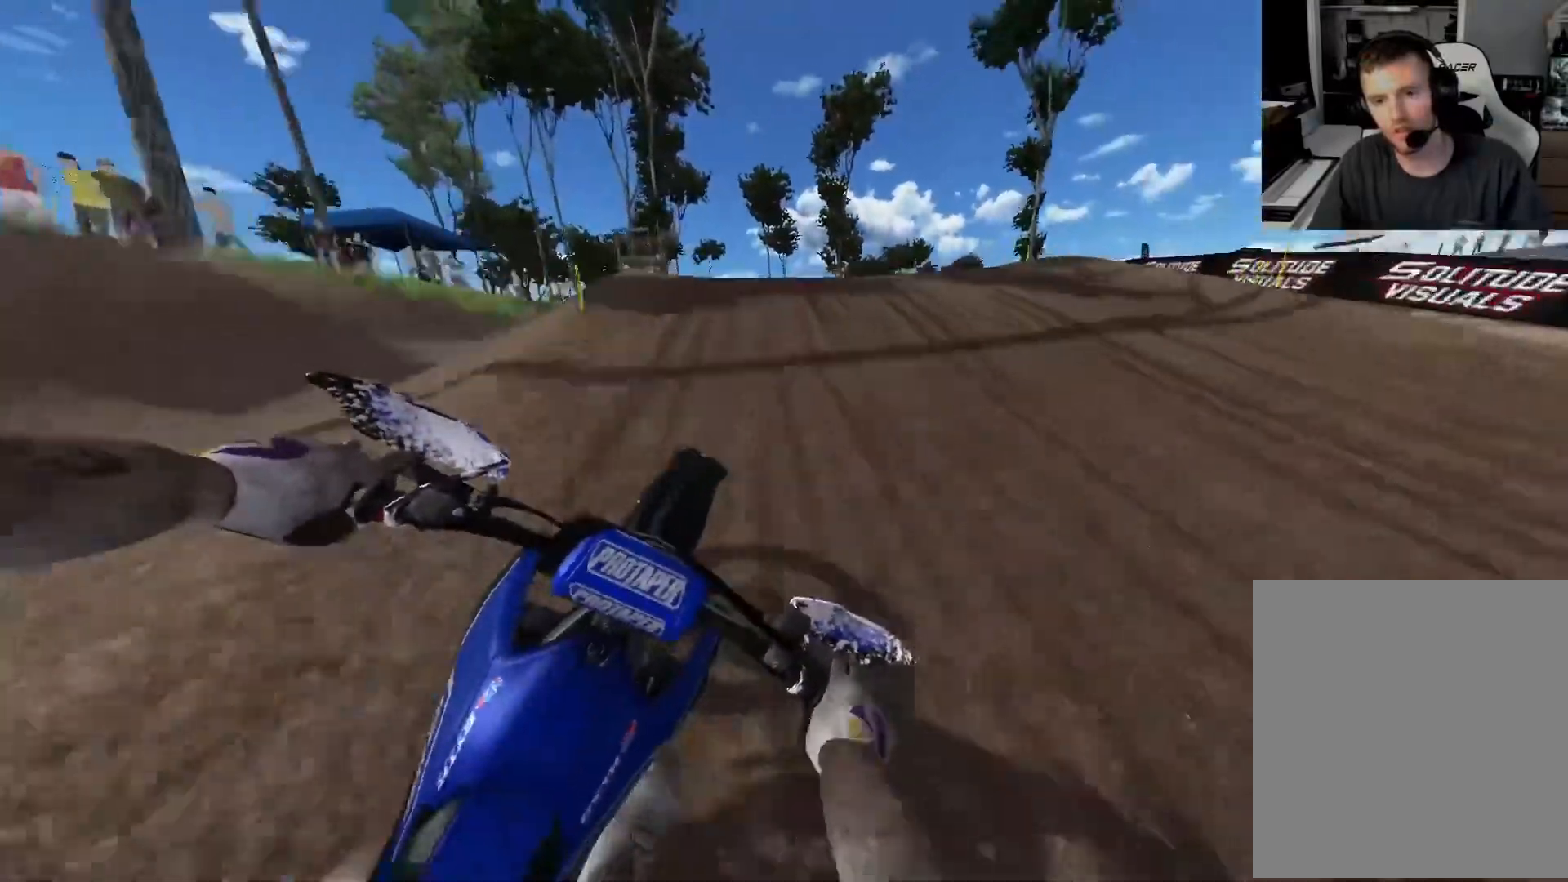
{"buttons": ["R2"], "left_stick": "right", "right_stick": "center", "events": []}
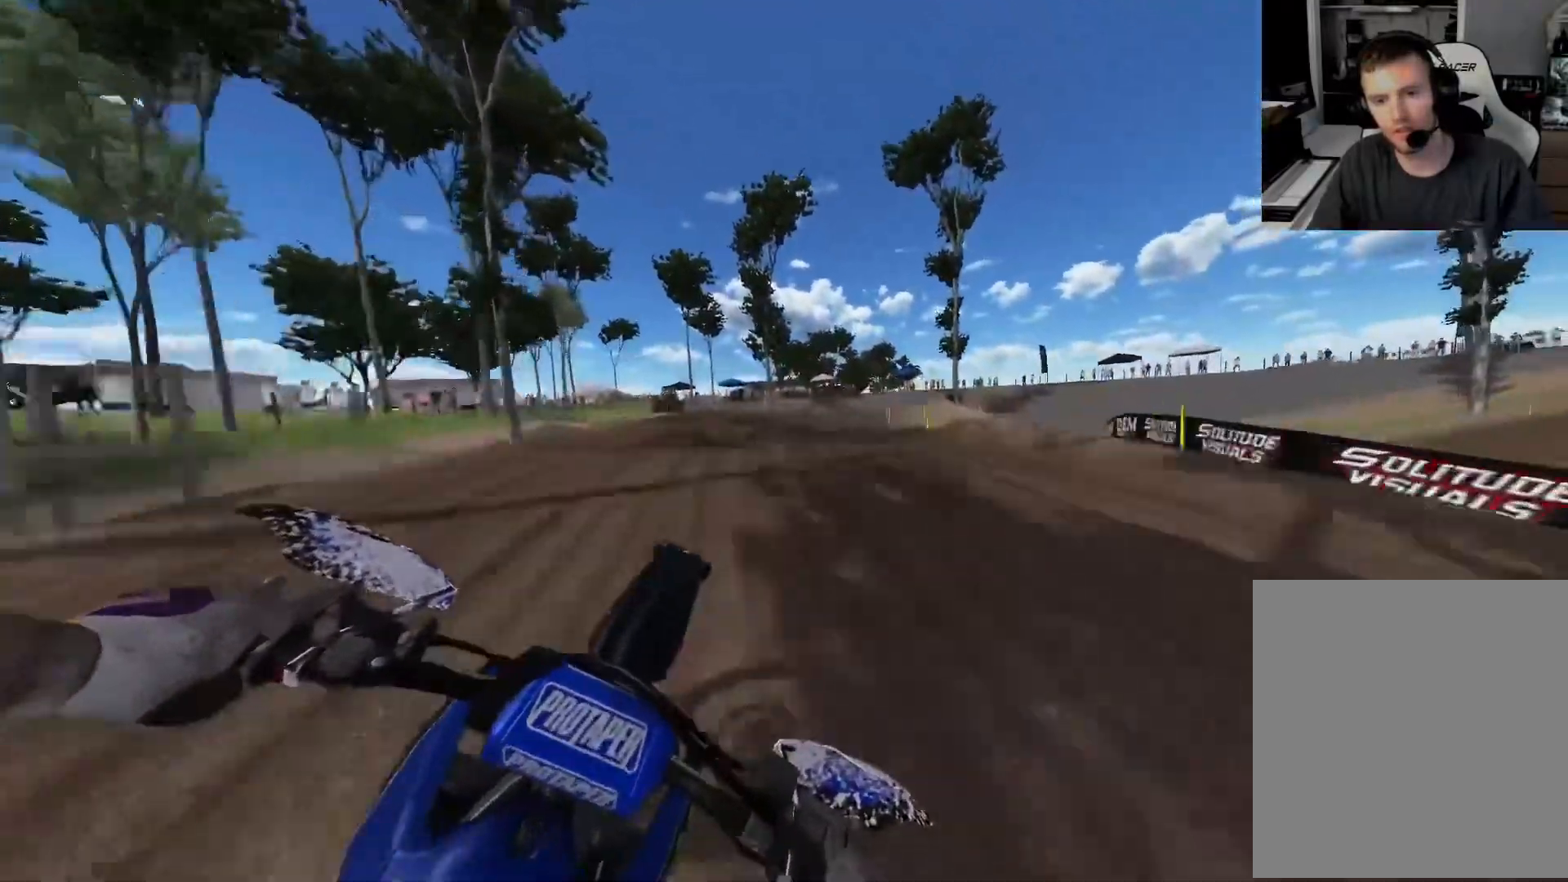
{"buttons": ["L2", "R3"], "left_stick": "right", "right_stick": "center", "events": [[33, "R2", "up"], [433, "L2", "down"], [500, "R3", "down"]]}
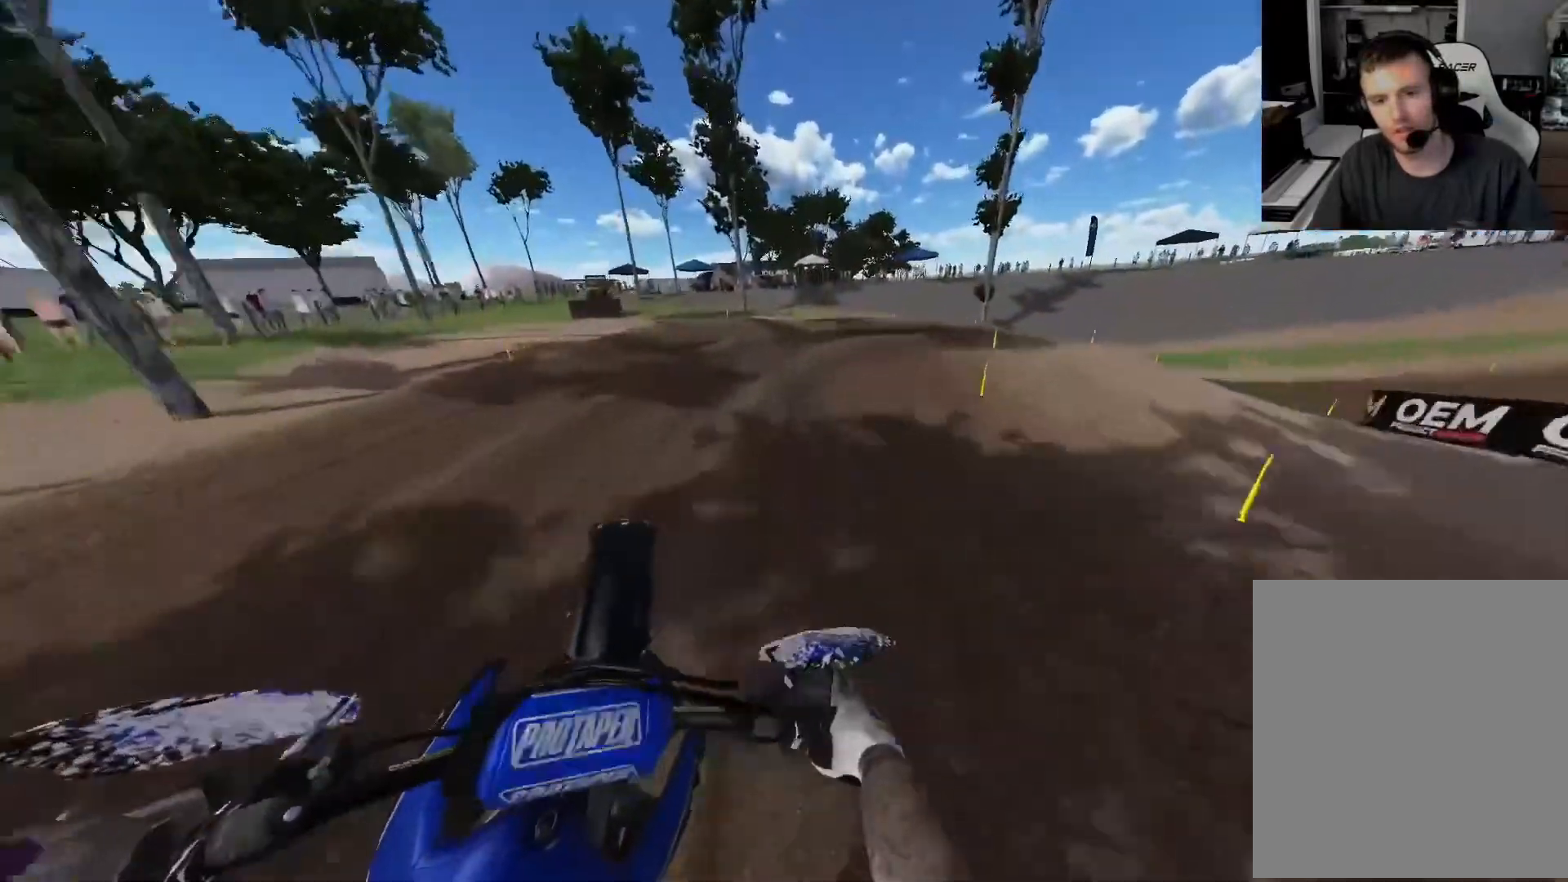
{"buttons": ["R2"], "left_stick": "right", "right_stick": "up-left", "events": [[100, "R3", "up"], [300, "L2", "up"], [317, "right_stick", "up"], [417, "R2", "down"], [483, "right_stick", "up-left"]]}
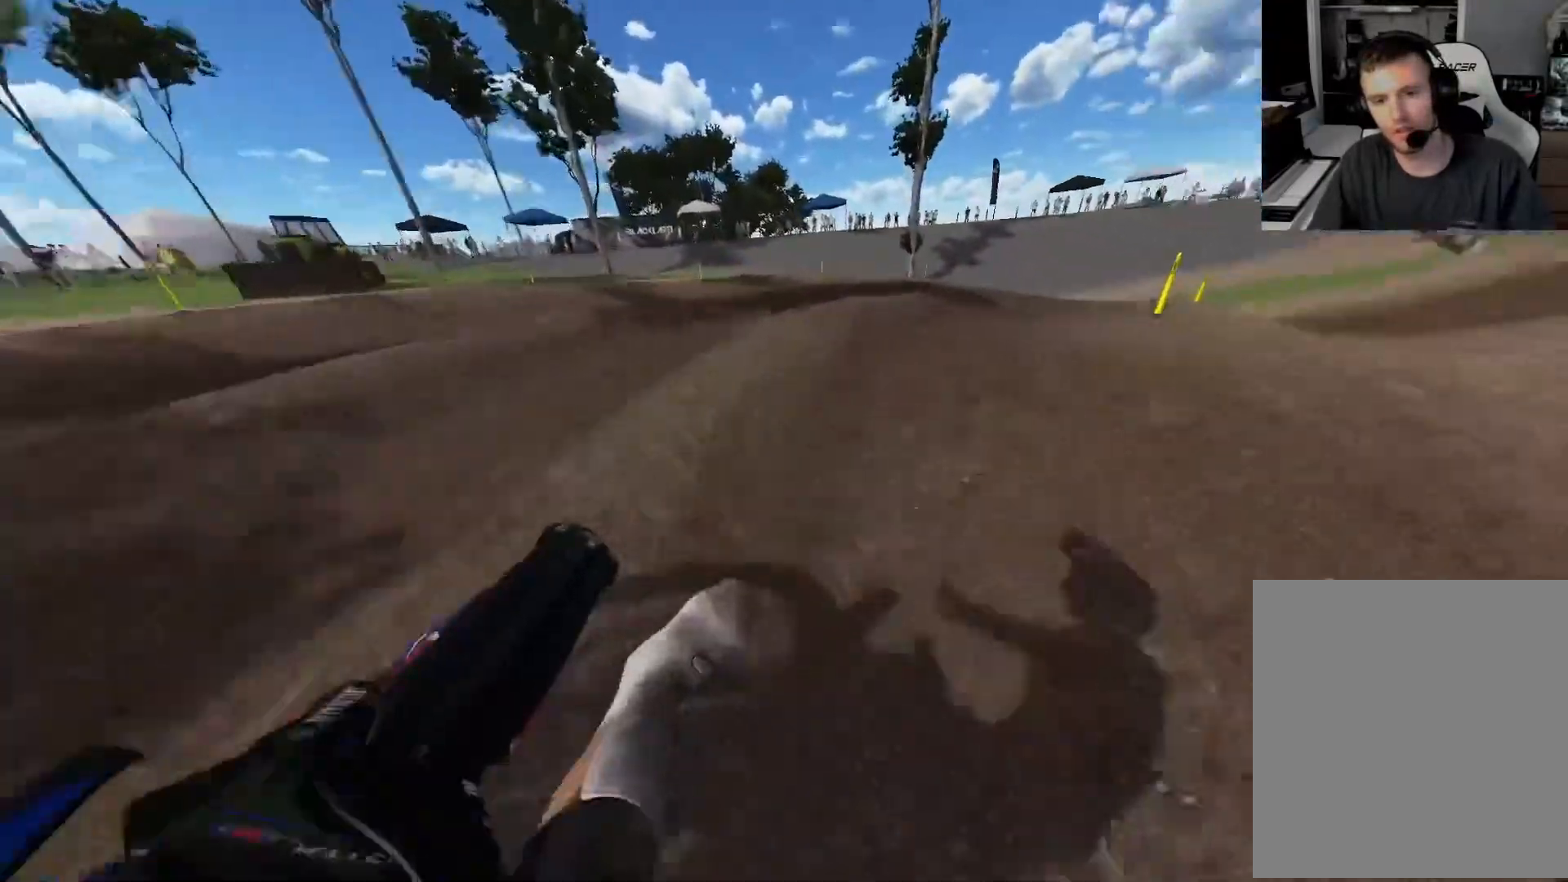
{"buttons": ["R2"], "left_stick": "right", "right_stick": "up-left", "events": []}
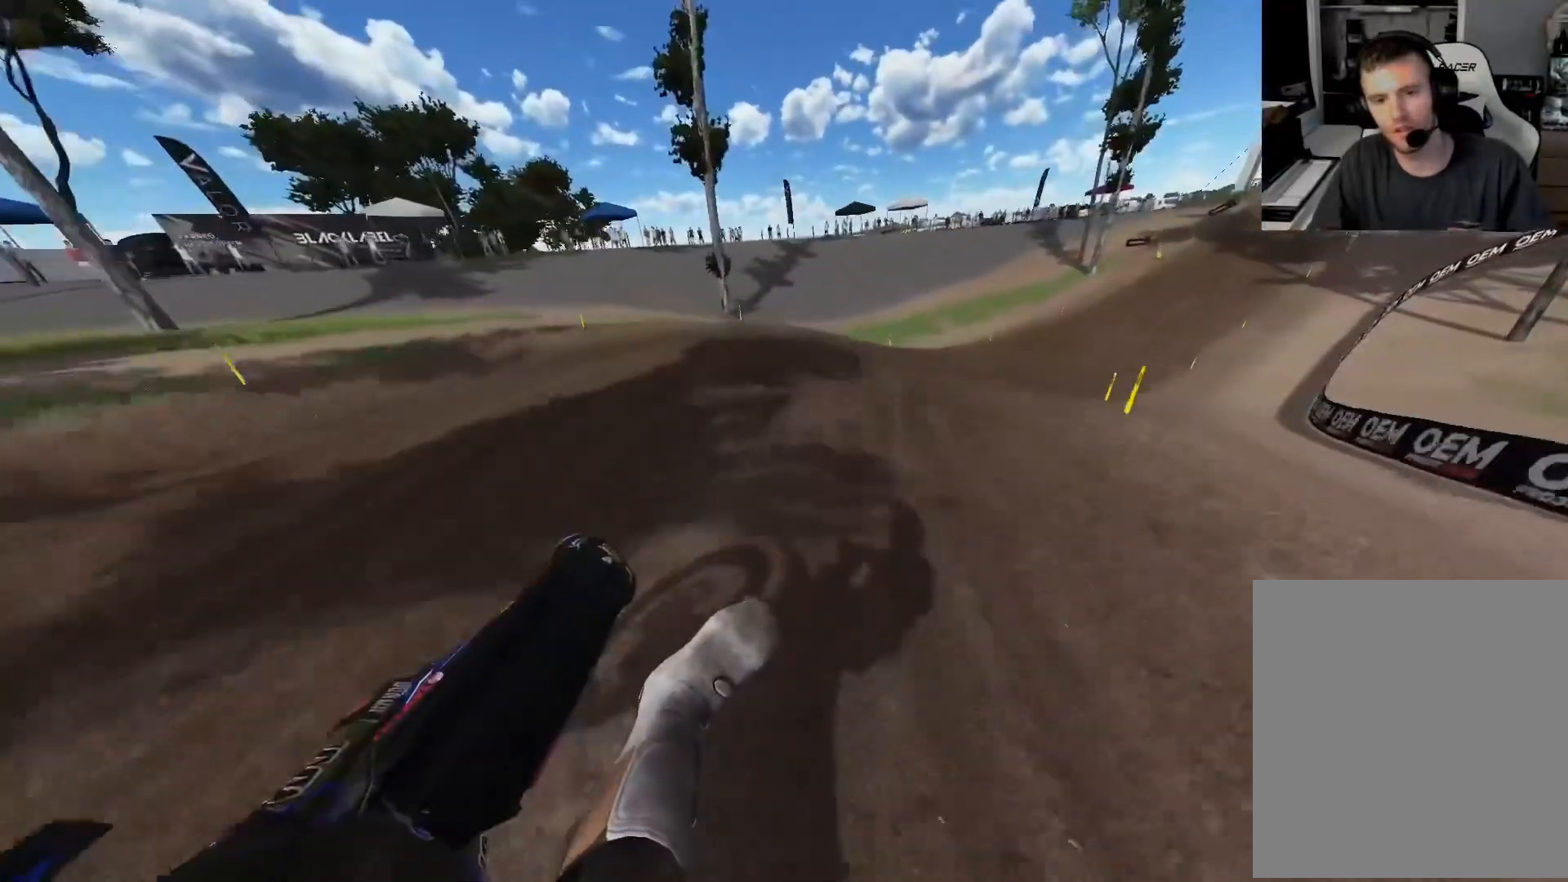
{"buttons": ["R2"], "left_stick": "right", "right_stick": "center", "events": [[267, "right_stick", "center"]]}
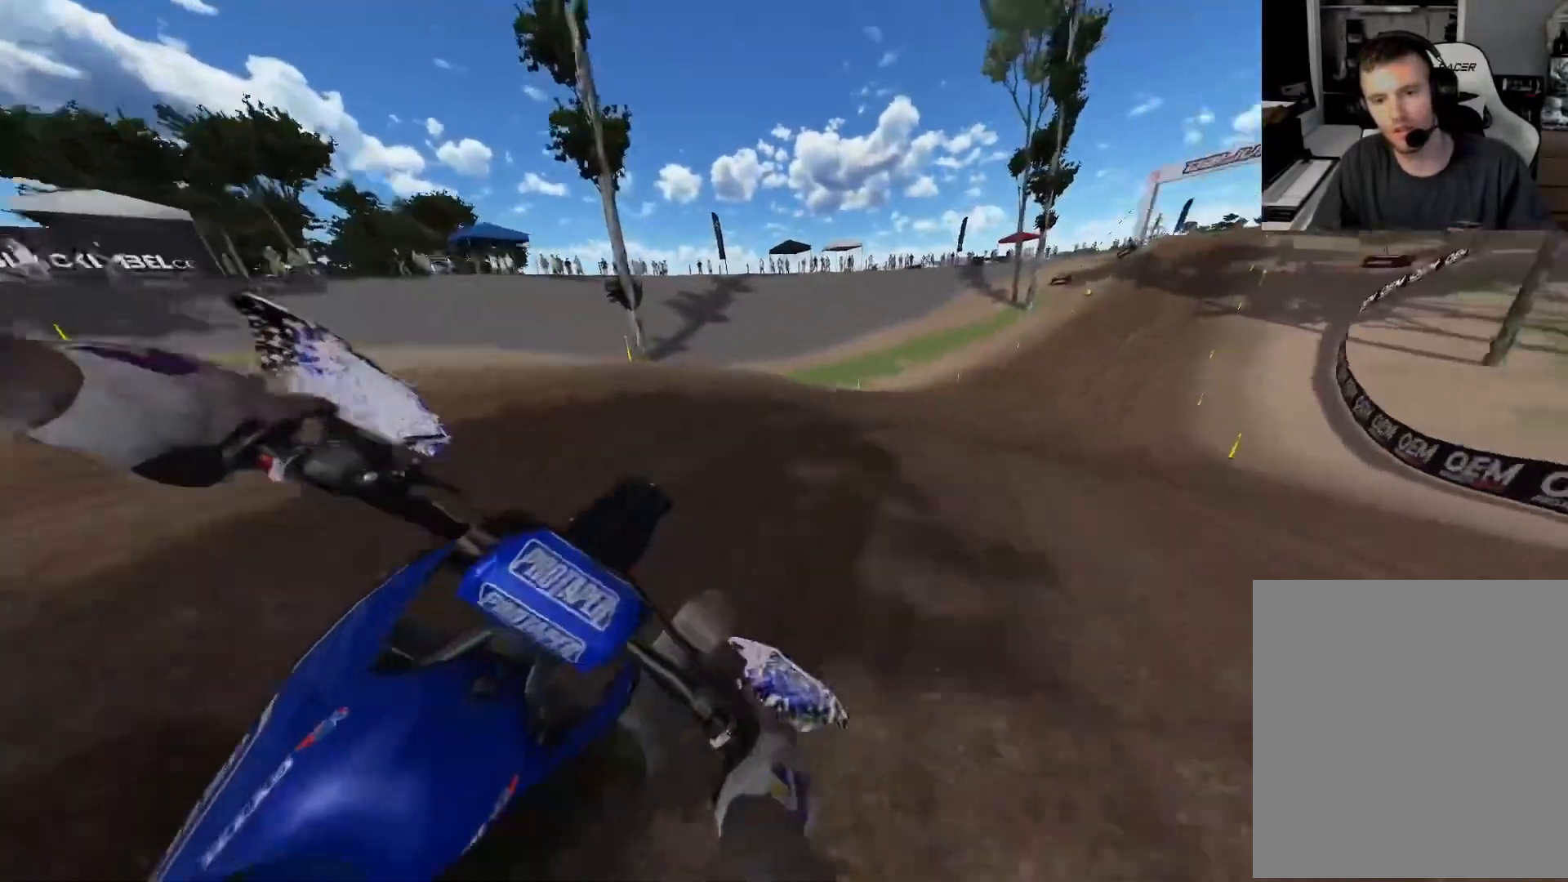
{"buttons": ["R2"], "left_stick": "right", "right_stick": "center", "events": [[233, "R3", "down"], [333, "R3", "up"]]}